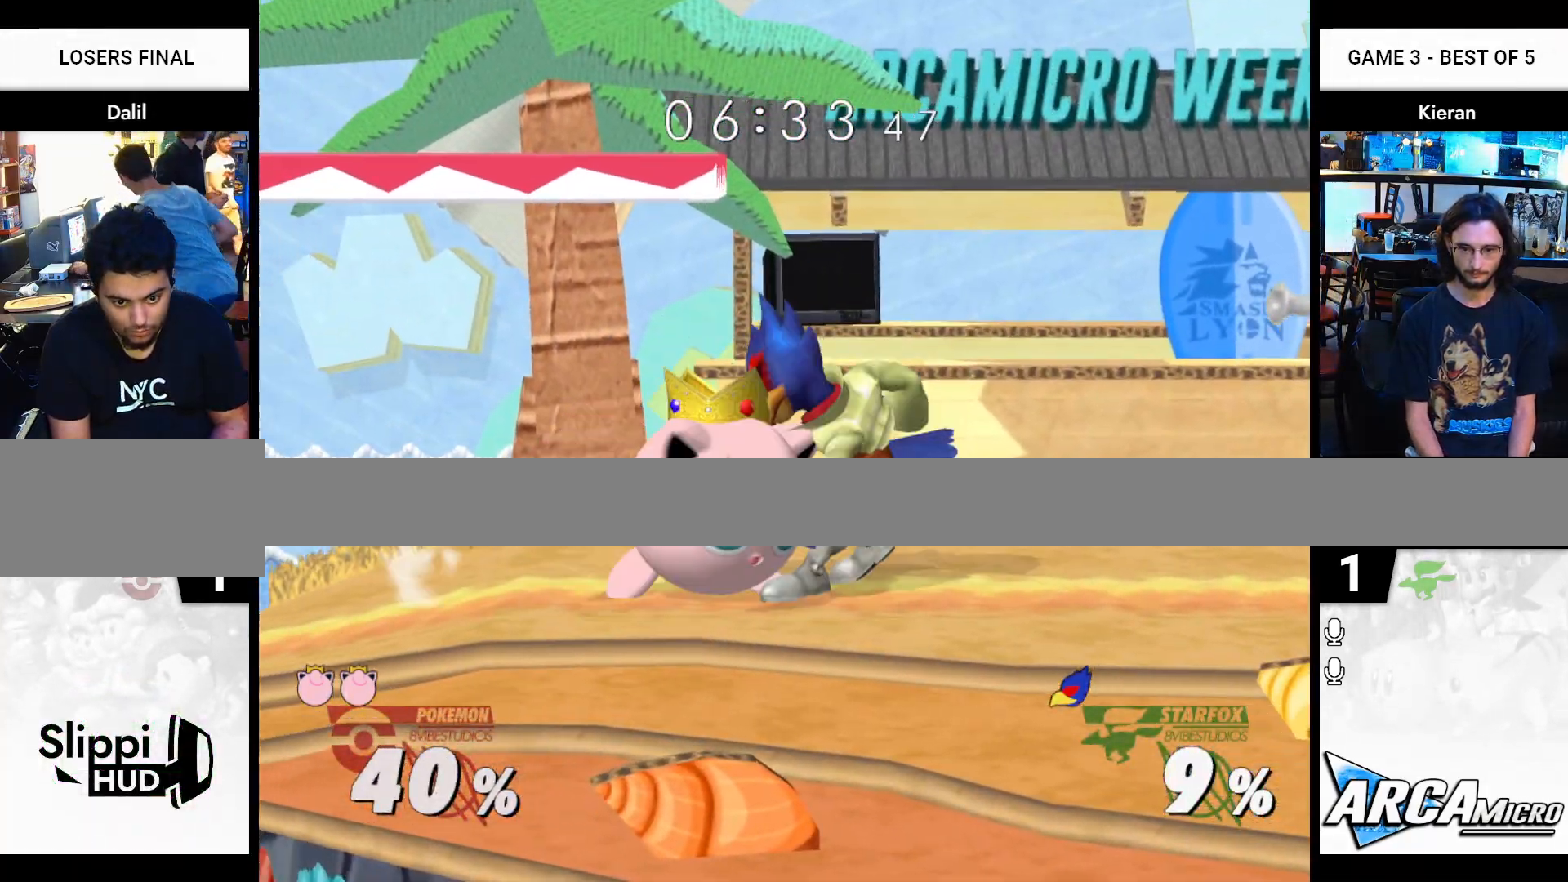
Gameplay with a controller (Nintendo layout); each line is a JSON object with the inputs held at the frame after it. "events" lists button and stick changes between this image and that frame as [ms after this image, input, new state], when the widget could be followed in between. Not read: L3 R3 START.
{"buttons": [], "left_stick": "center", "right_stick": "center", "events": [[17, "left_stick", "up"], [250, "R1", "up"], [434, "left_stick", "center"]]}
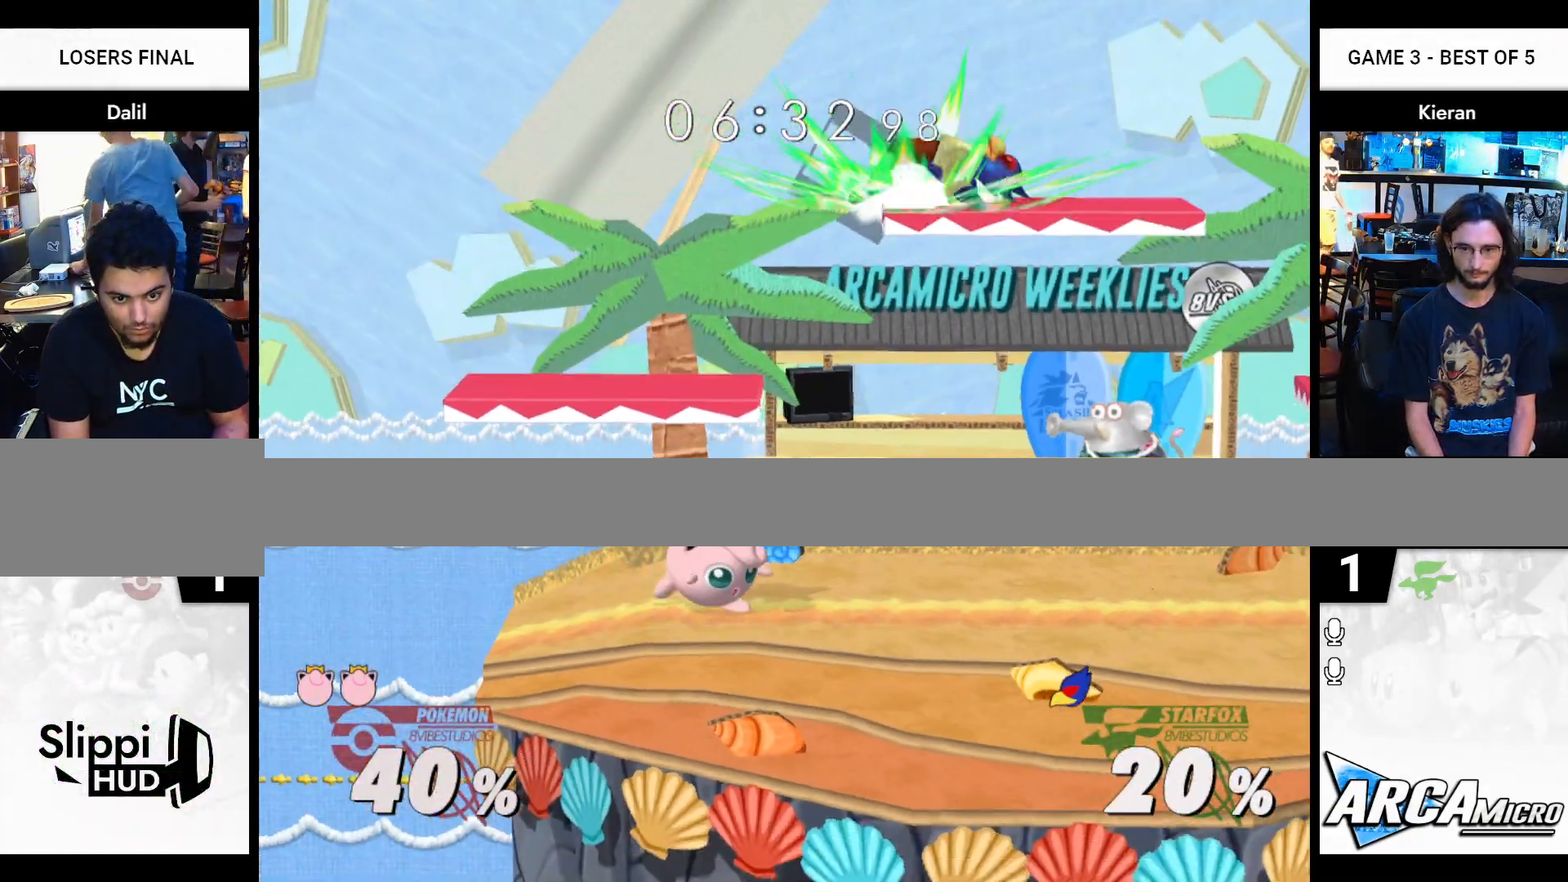
{"buttons": [], "left_stick": "right", "right_stick": "center", "events": [[100, "Y", "down"], [100, "left_stick", "right"], [133, "Y", "up"]]}
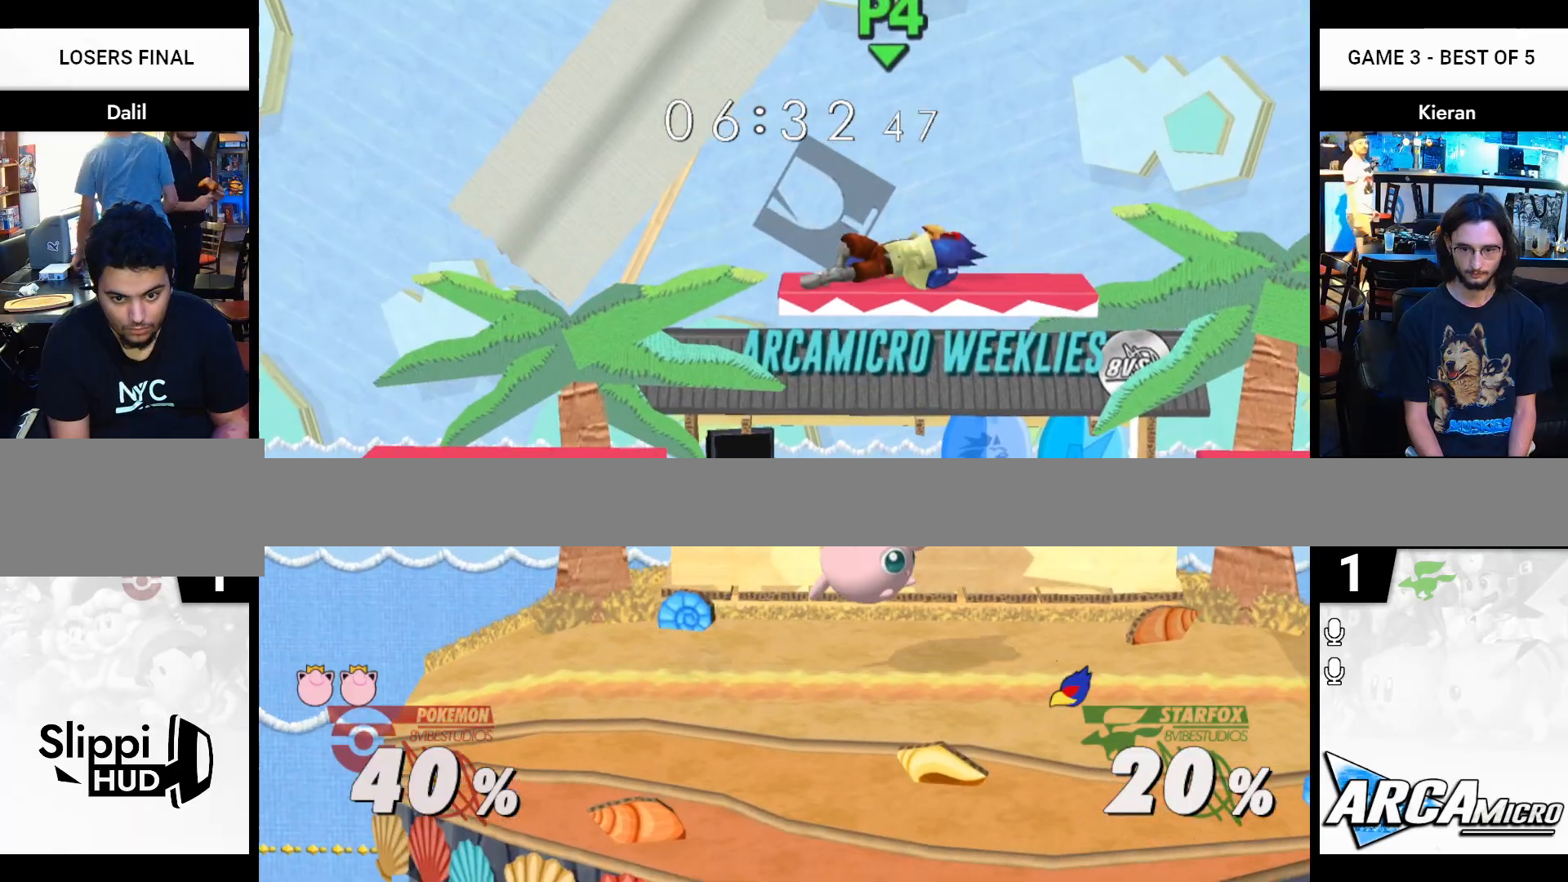
{"buttons": [], "left_stick": "center", "right_stick": "center", "events": [[50, "Y", "down"], [67, "left_stick", "center"], [234, "Y", "up"]]}
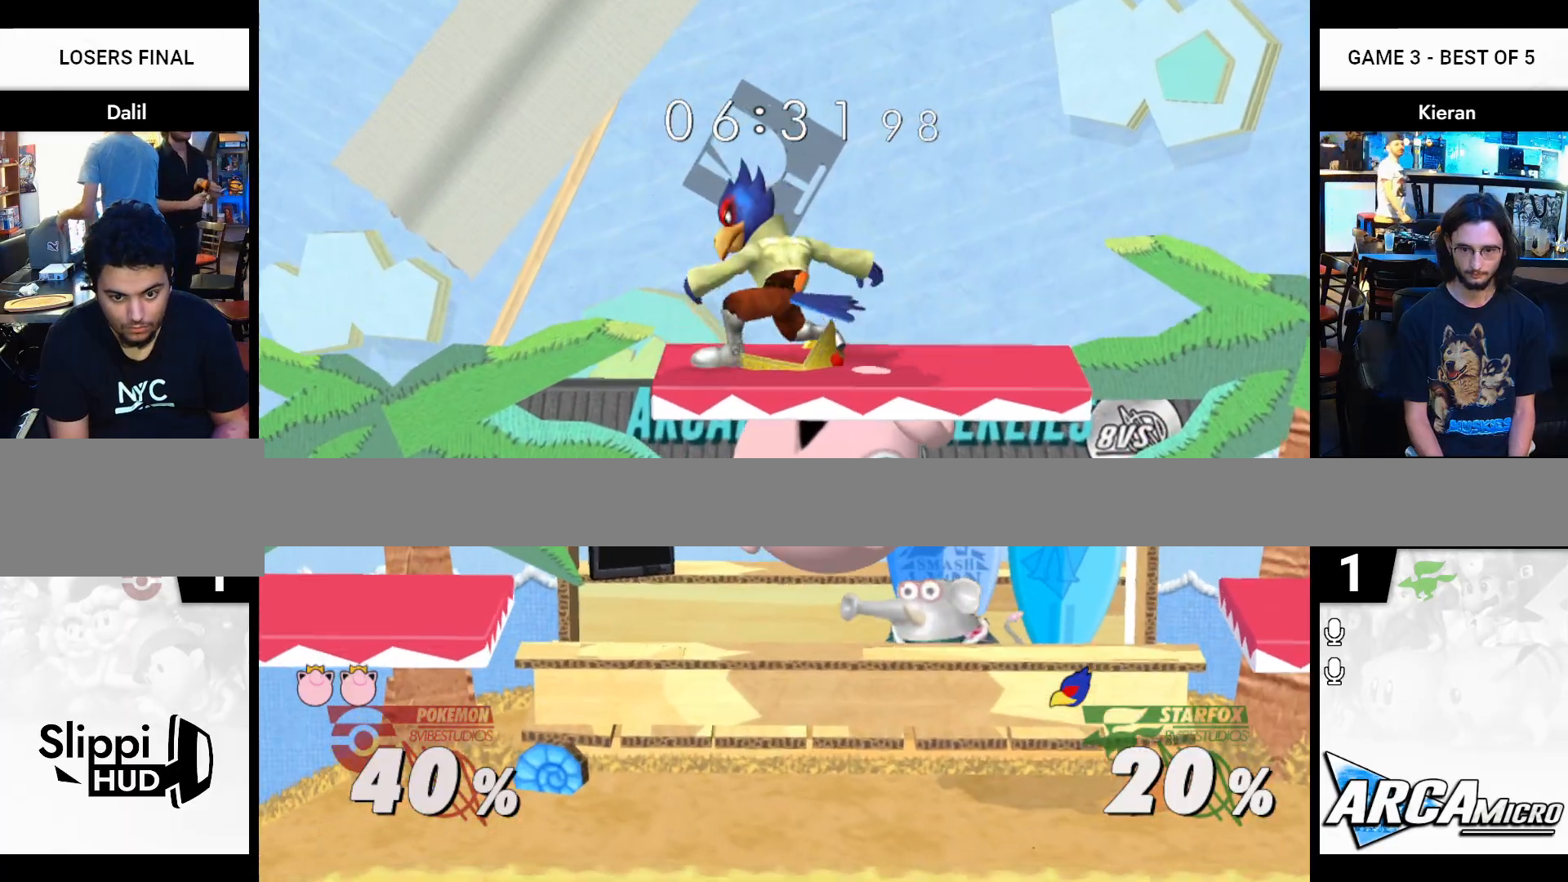
{"buttons": [], "left_stick": "right", "right_stick": "center", "events": [[217, "Y", "down"], [217, "right_stick", "up"], [283, "Y", "up"], [283, "right_stick", "center"], [400, "left_stick", "right"]]}
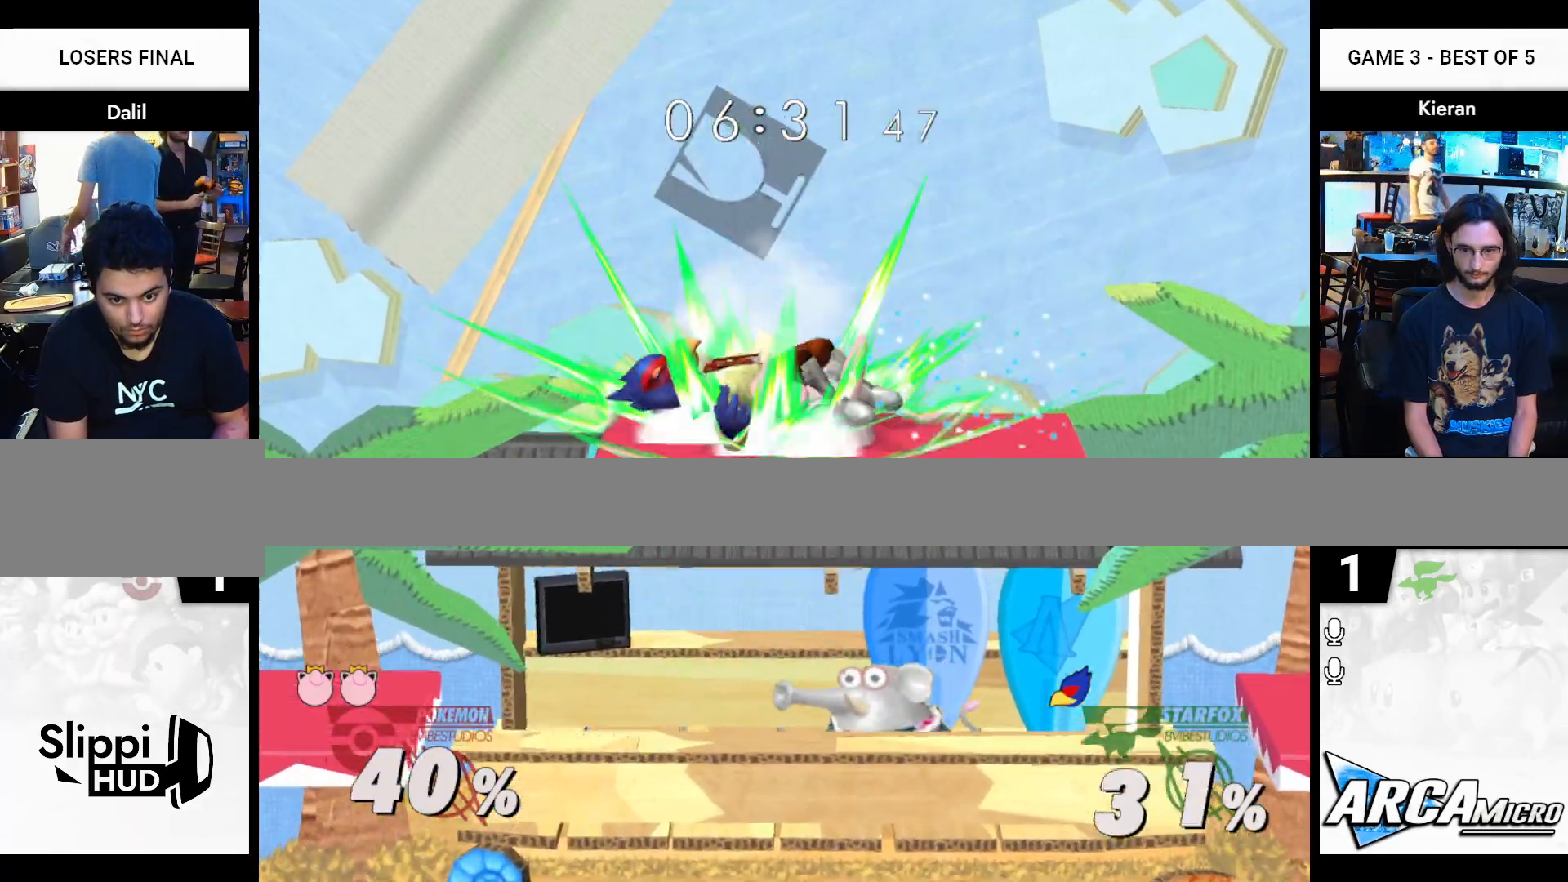
{"buttons": [], "left_stick": "center", "right_stick": "center", "events": [[150, "left_stick", "center"], [217, "left_stick", "left"], [300, "left_stick", "center"], [350, "left_stick", "left"], [484, "left_stick", "center"]]}
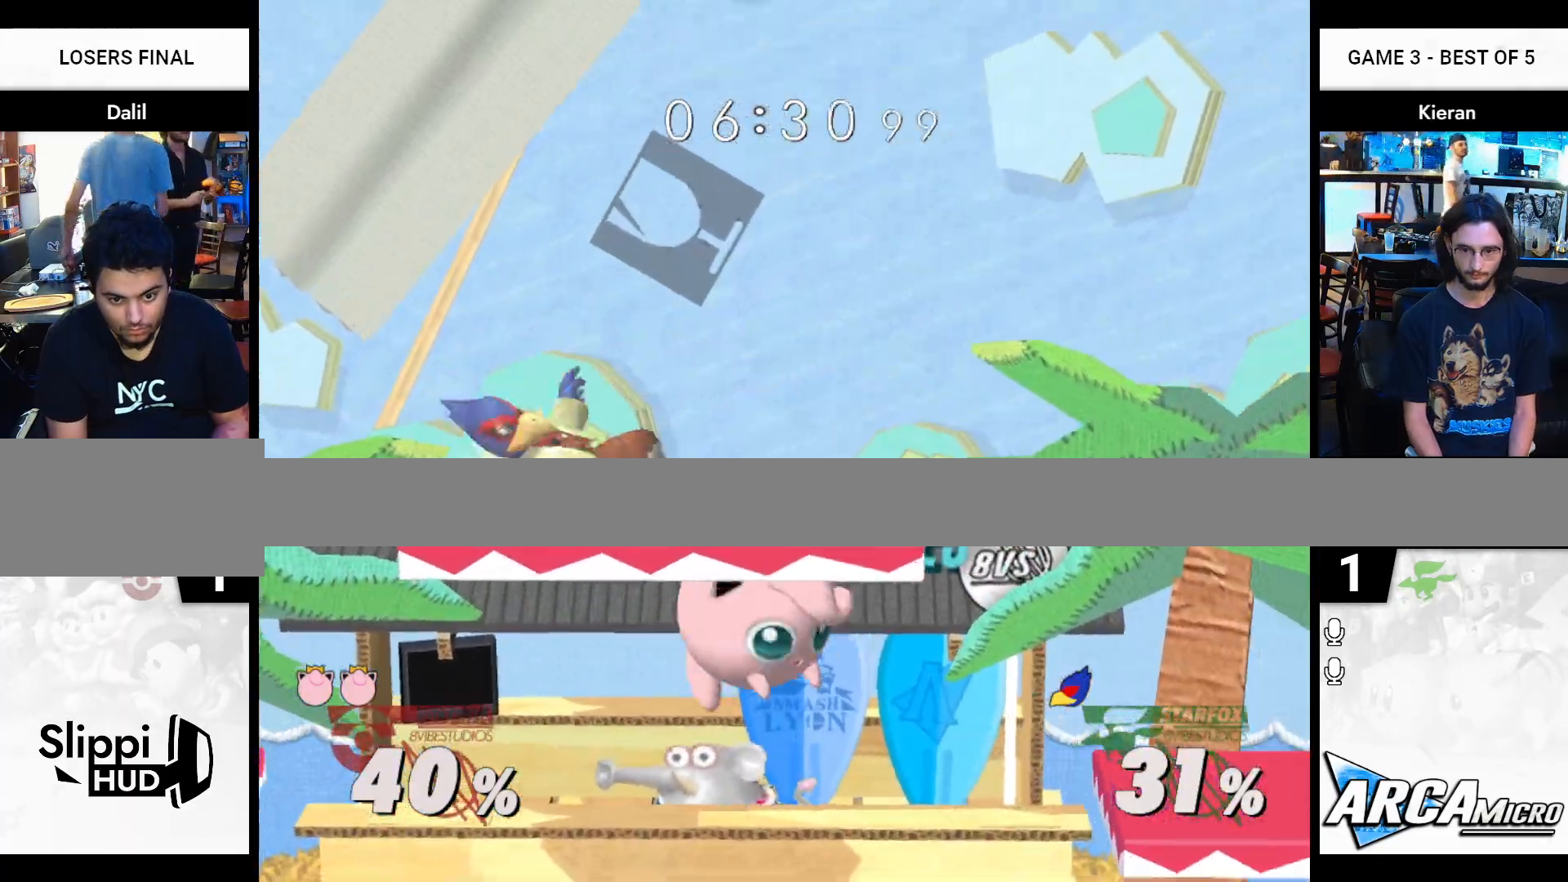
{"buttons": [], "left_stick": "center", "right_stick": "center", "events": [[183, "Y", "down"], [250, "right_stick", "up"], [333, "right_stick", "center"], [350, "Y", "up"]]}
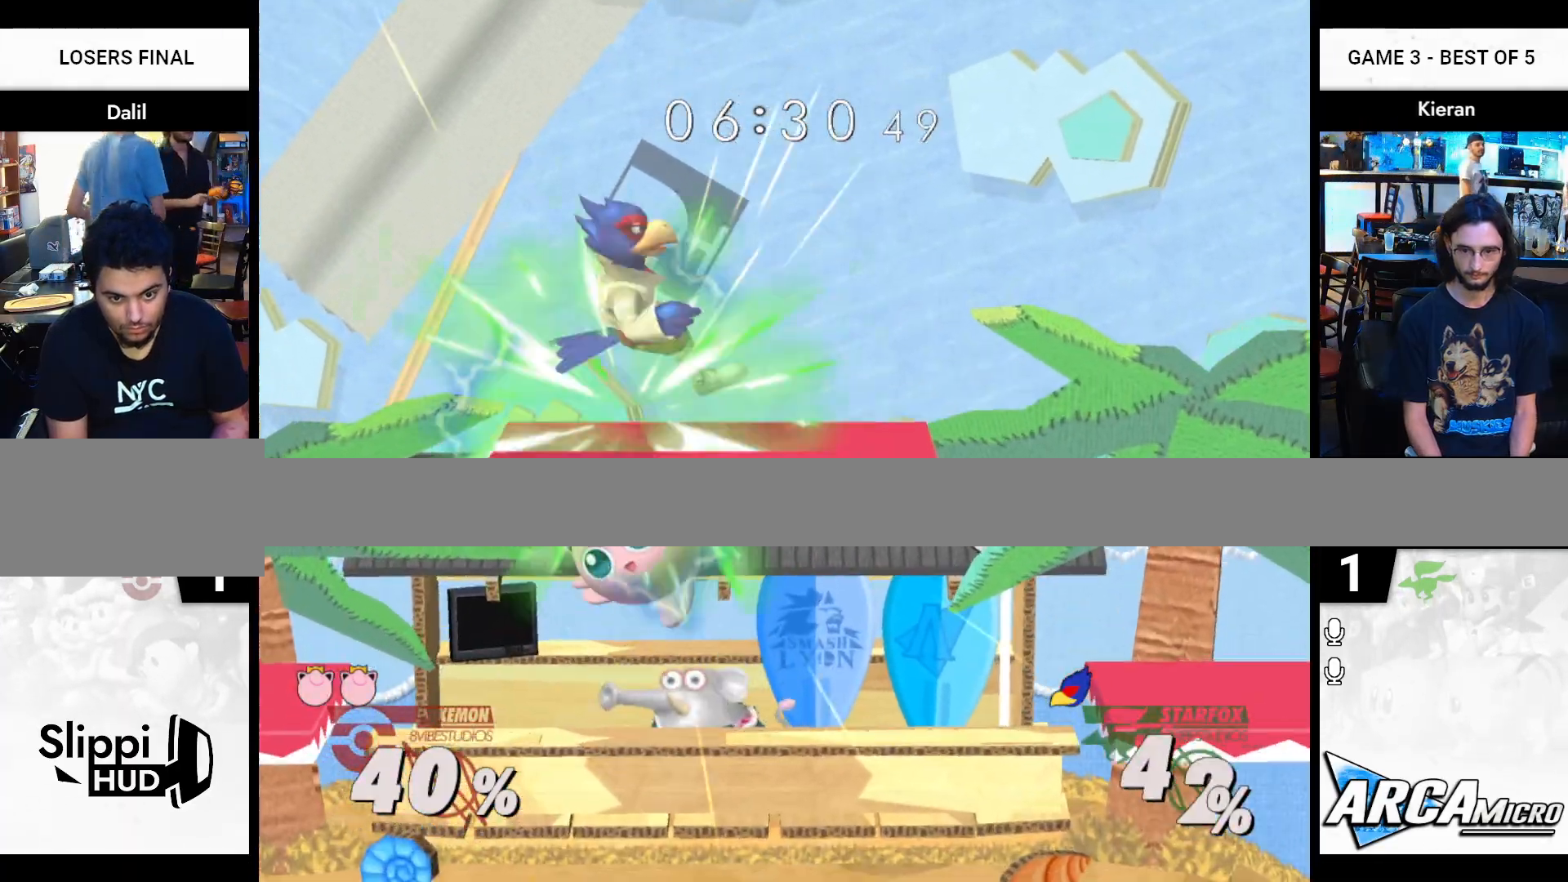
{"buttons": [], "left_stick": "down", "right_stick": "center", "events": [[250, "left_stick", "down"]]}
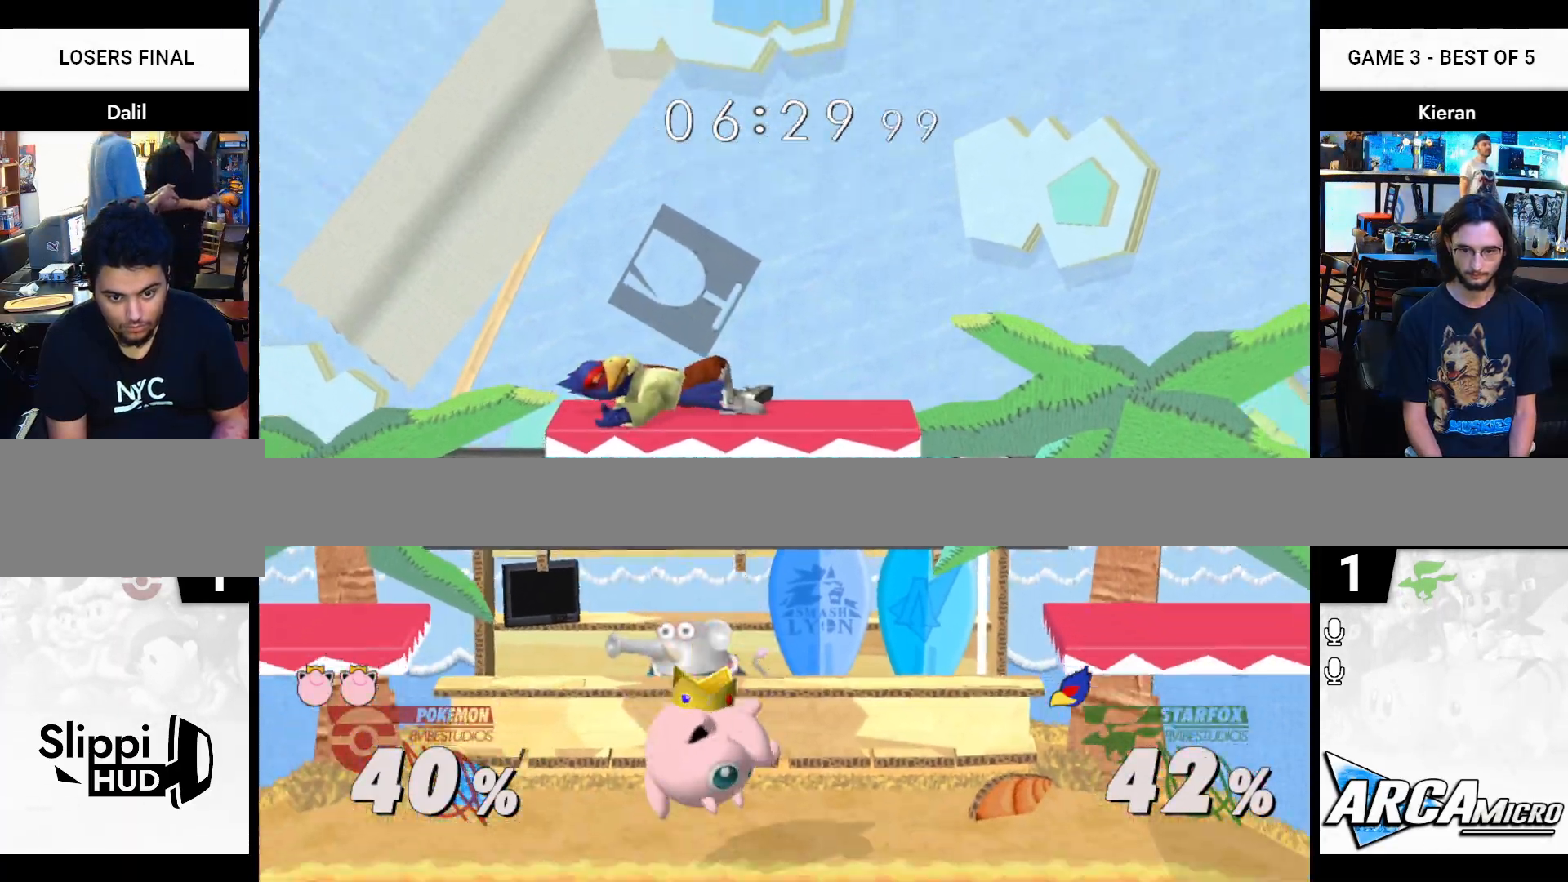
{"buttons": ["Y"], "left_stick": "right", "right_stick": "up", "events": [[83, "left_stick", "center"], [166, "Y", "down"], [300, "Y", "up"], [317, "left_stick", "right"], [433, "Y", "down"], [483, "right_stick", "up"]]}
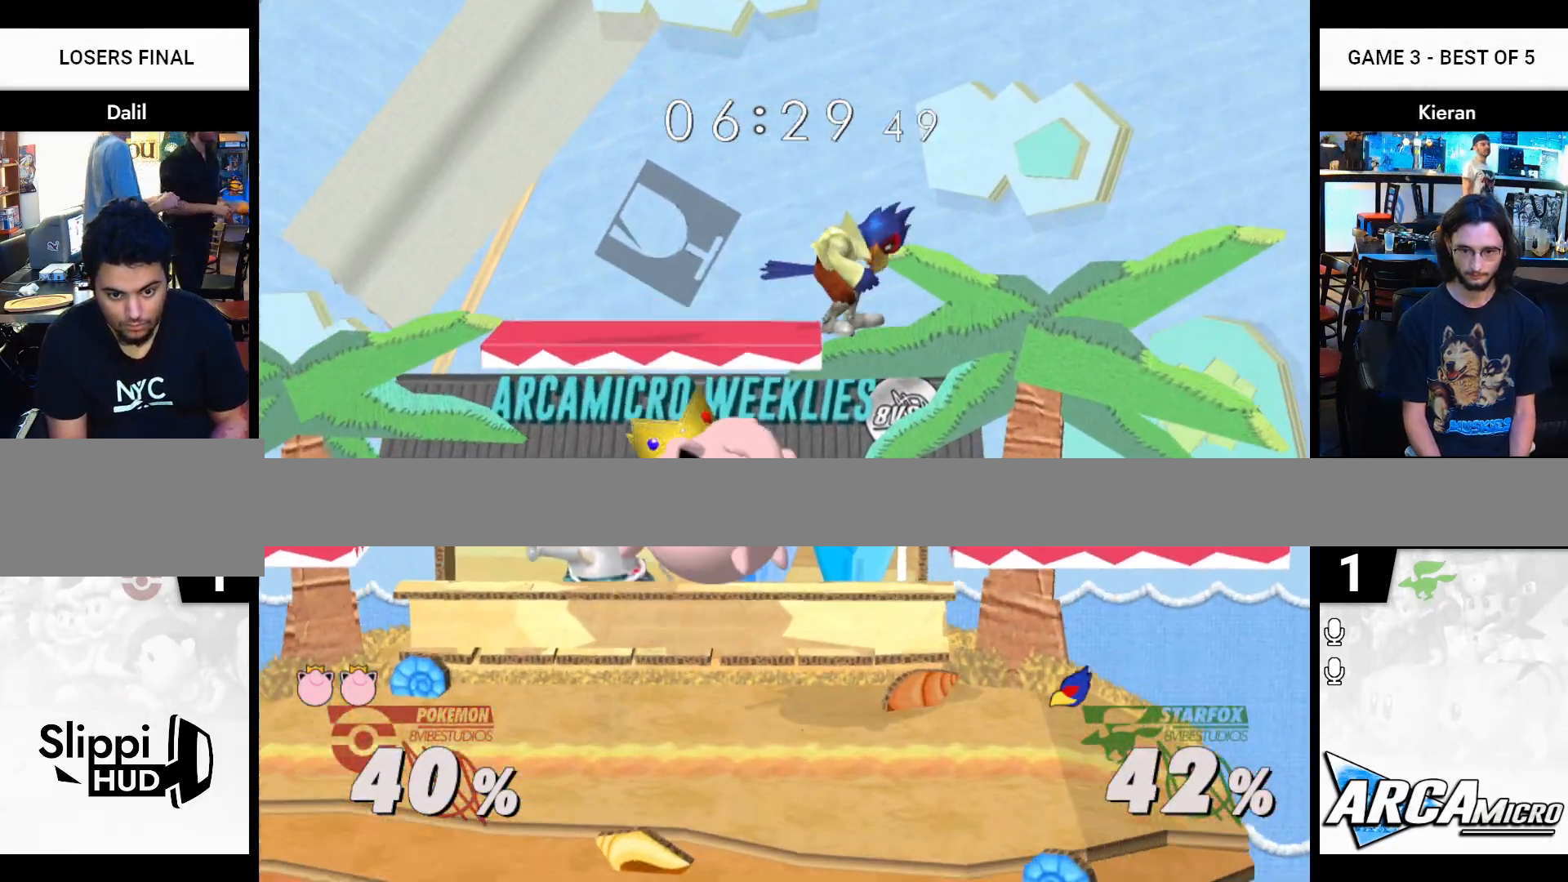
{"buttons": [], "left_stick": "center", "right_stick": "center", "events": [[34, "right_stick", "center"], [50, "Y", "up"], [50, "left_stick", "left"], [217, "left_stick", "center"]]}
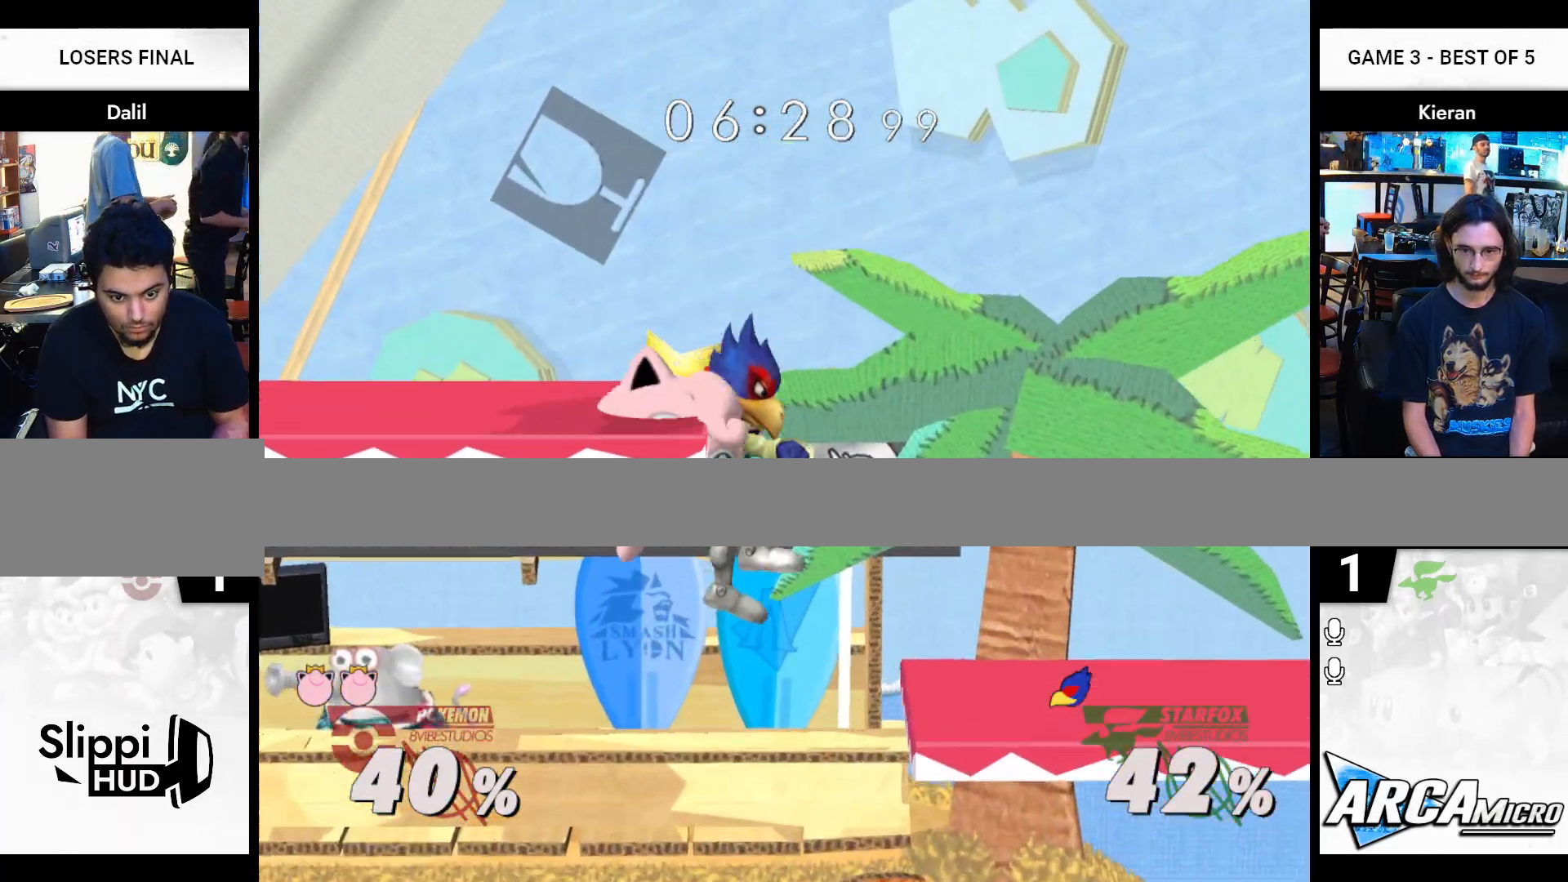
{"buttons": ["R1"], "left_stick": "up", "right_stick": "center", "events": [[233, "left_stick", "down"], [250, "right_stick", "up"], [333, "right_stick", "center"], [450, "left_stick", "up"], [467, "R1", "down"]]}
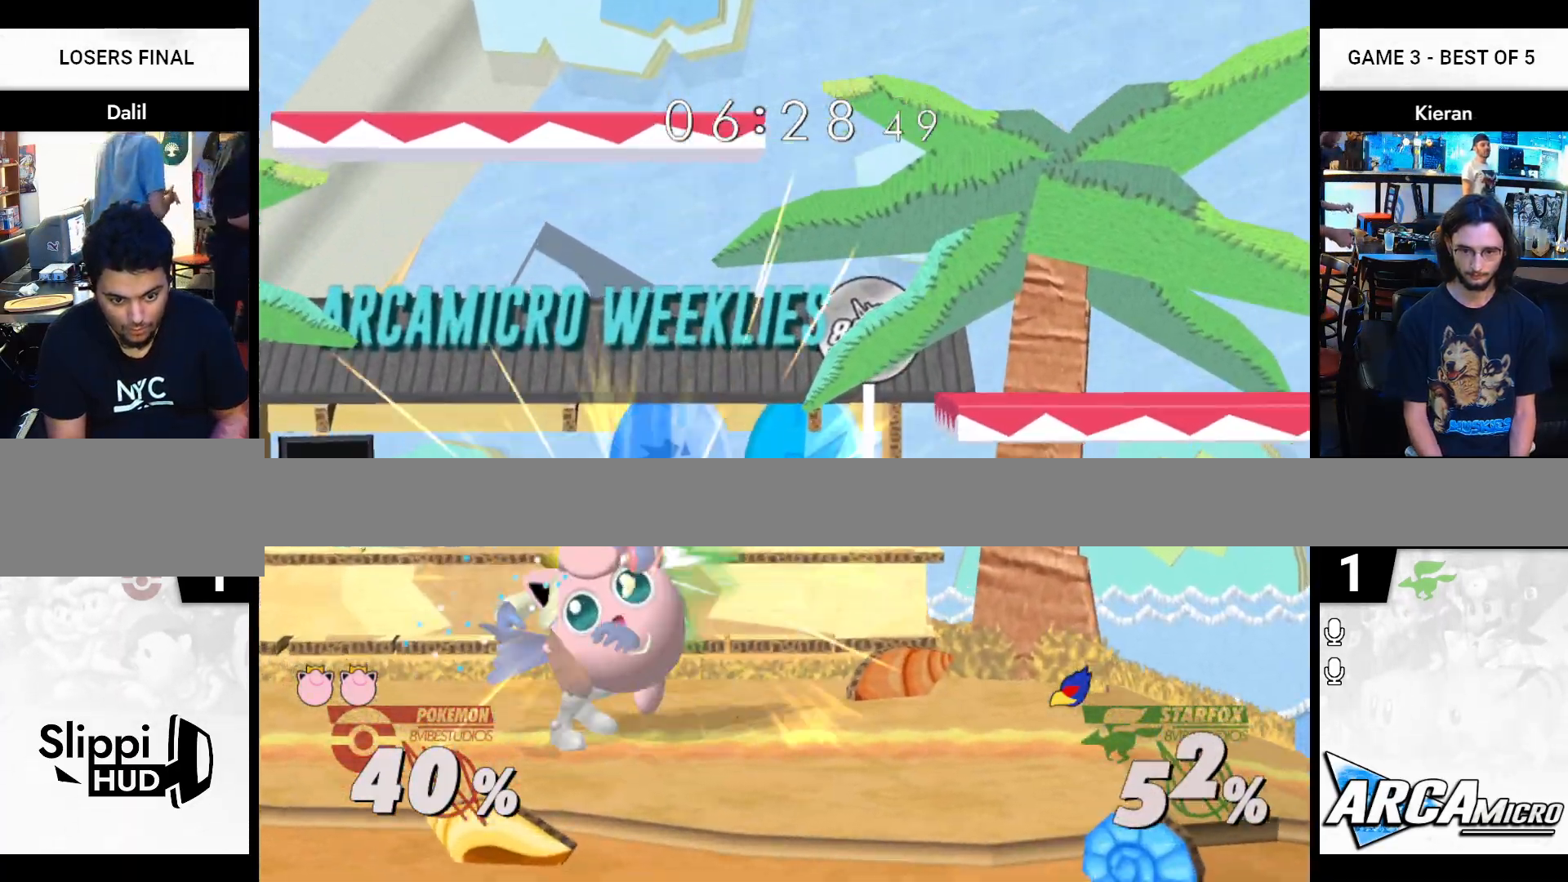
{"buttons": [], "left_stick": "up", "right_stick": "center", "events": [[84, "R1", "up"], [200, "A", "down"], [300, "A", "up"], [334, "A", "down"], [417, "A", "up"]]}
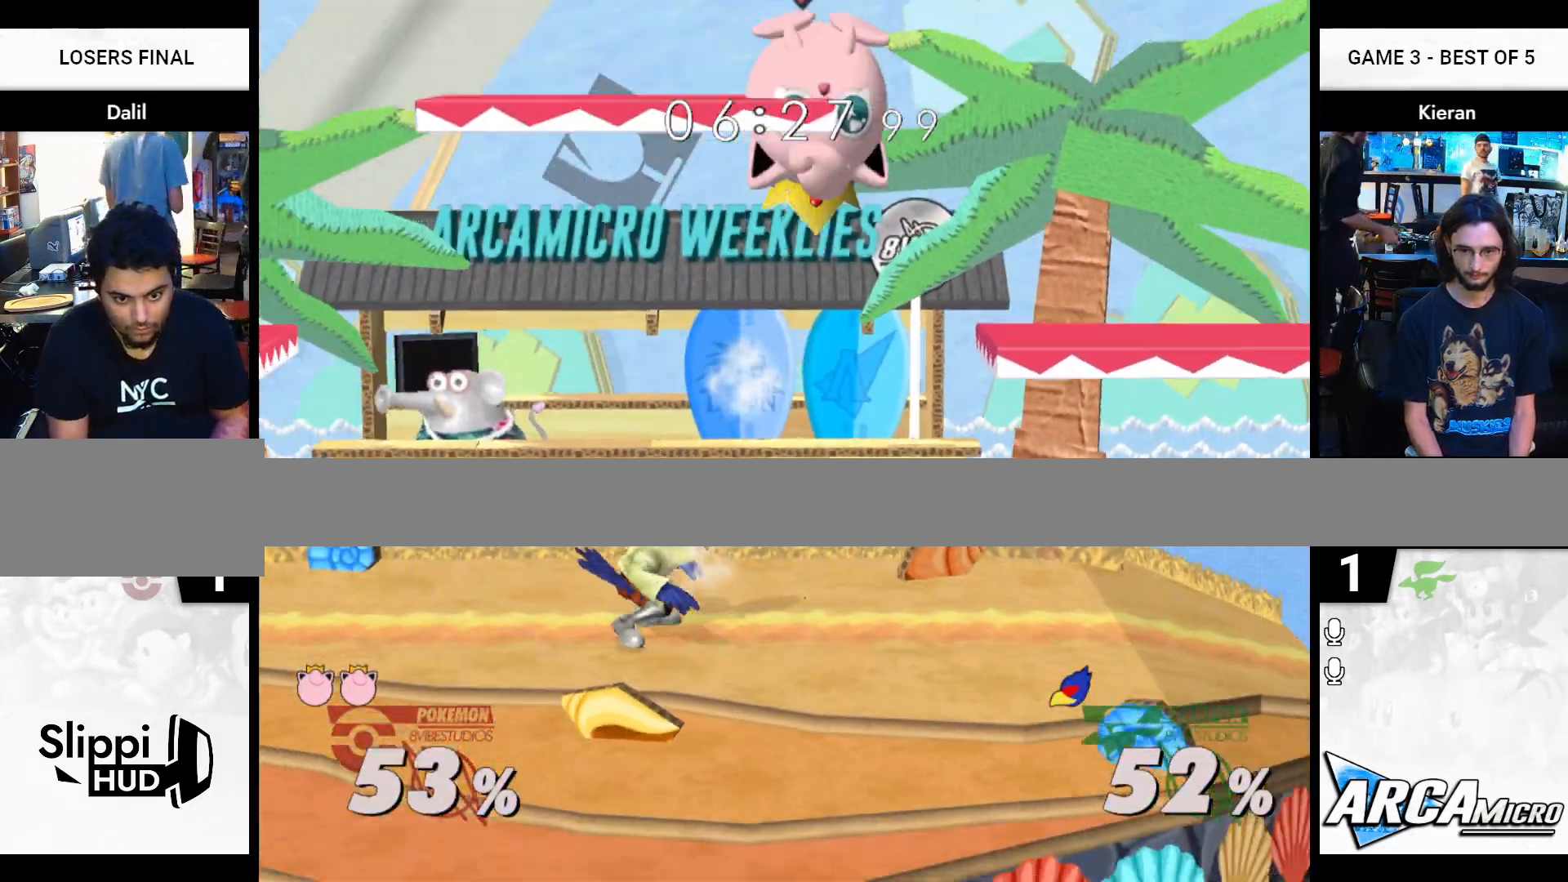
{"buttons": [], "left_stick": "right", "right_stick": "center", "events": [[83, "left_stick", "center"], [367, "left_stick", "right"]]}
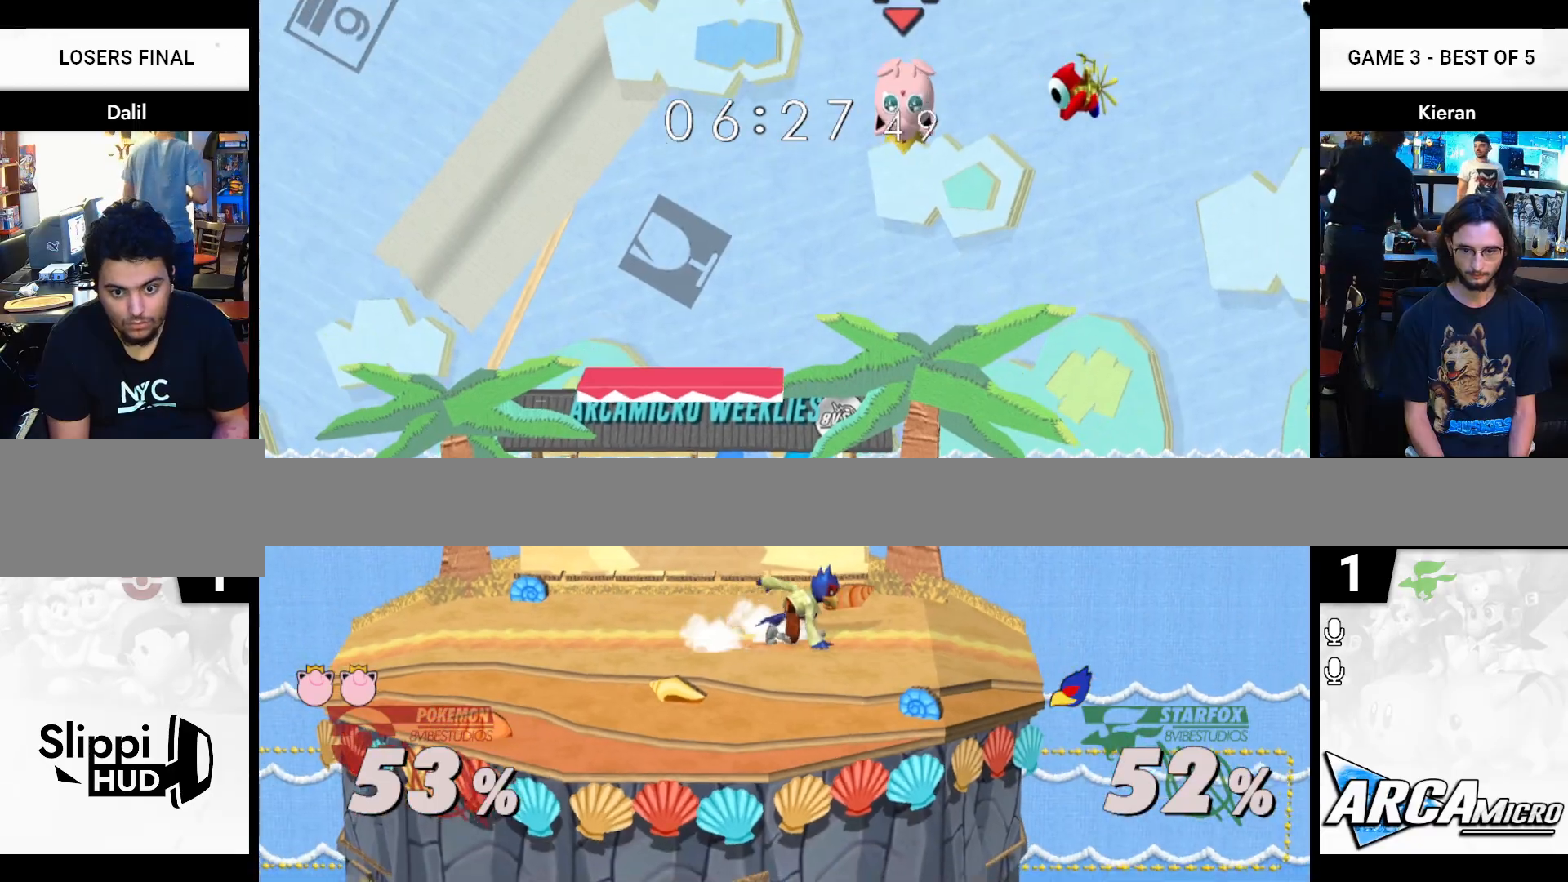
{"buttons": [], "left_stick": "right", "right_stick": "center", "events": []}
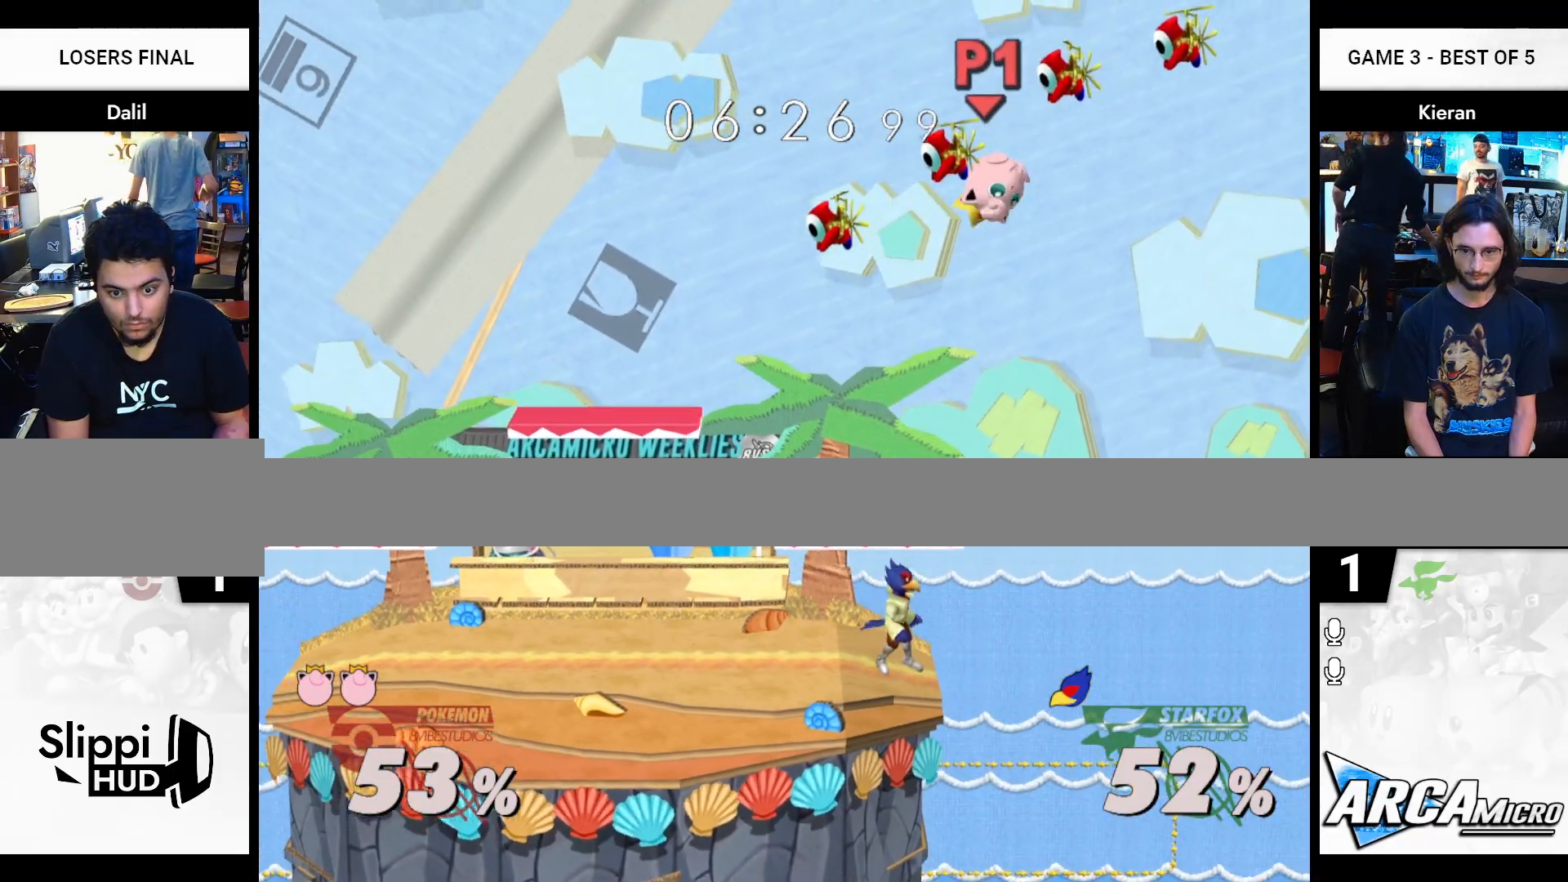
{"buttons": [], "left_stick": "left", "right_stick": "center", "events": [[166, "left_stick", "left"], [283, "left_stick", "right"], [500, "left_stick", "left"]]}
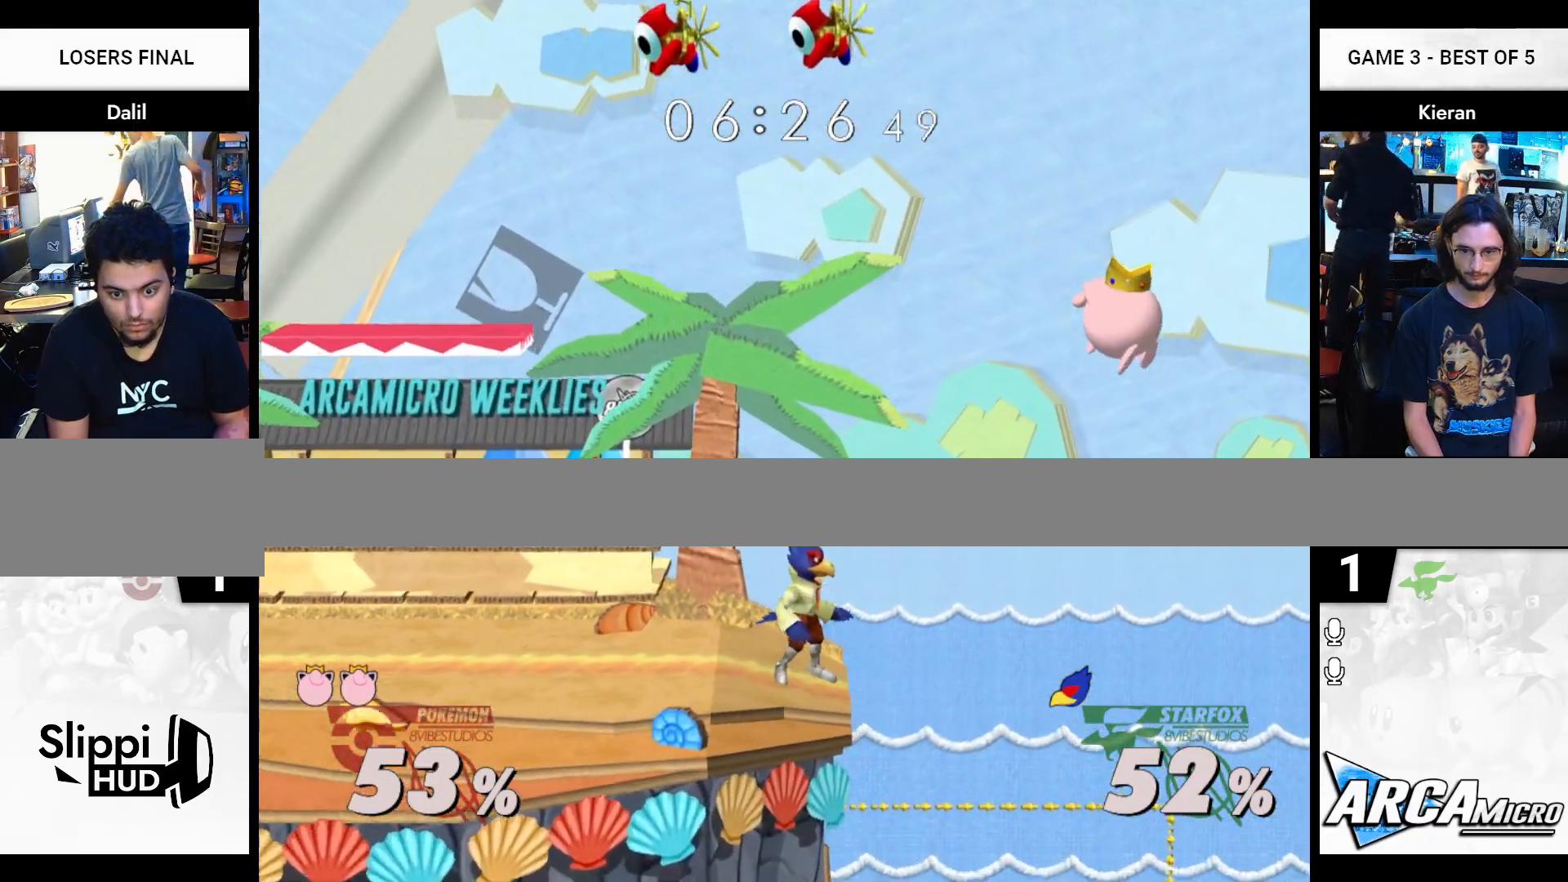
{"buttons": [], "left_stick": "left", "right_stick": "center", "events": [[117, "left_stick", "right"], [234, "left_stick", "left"]]}
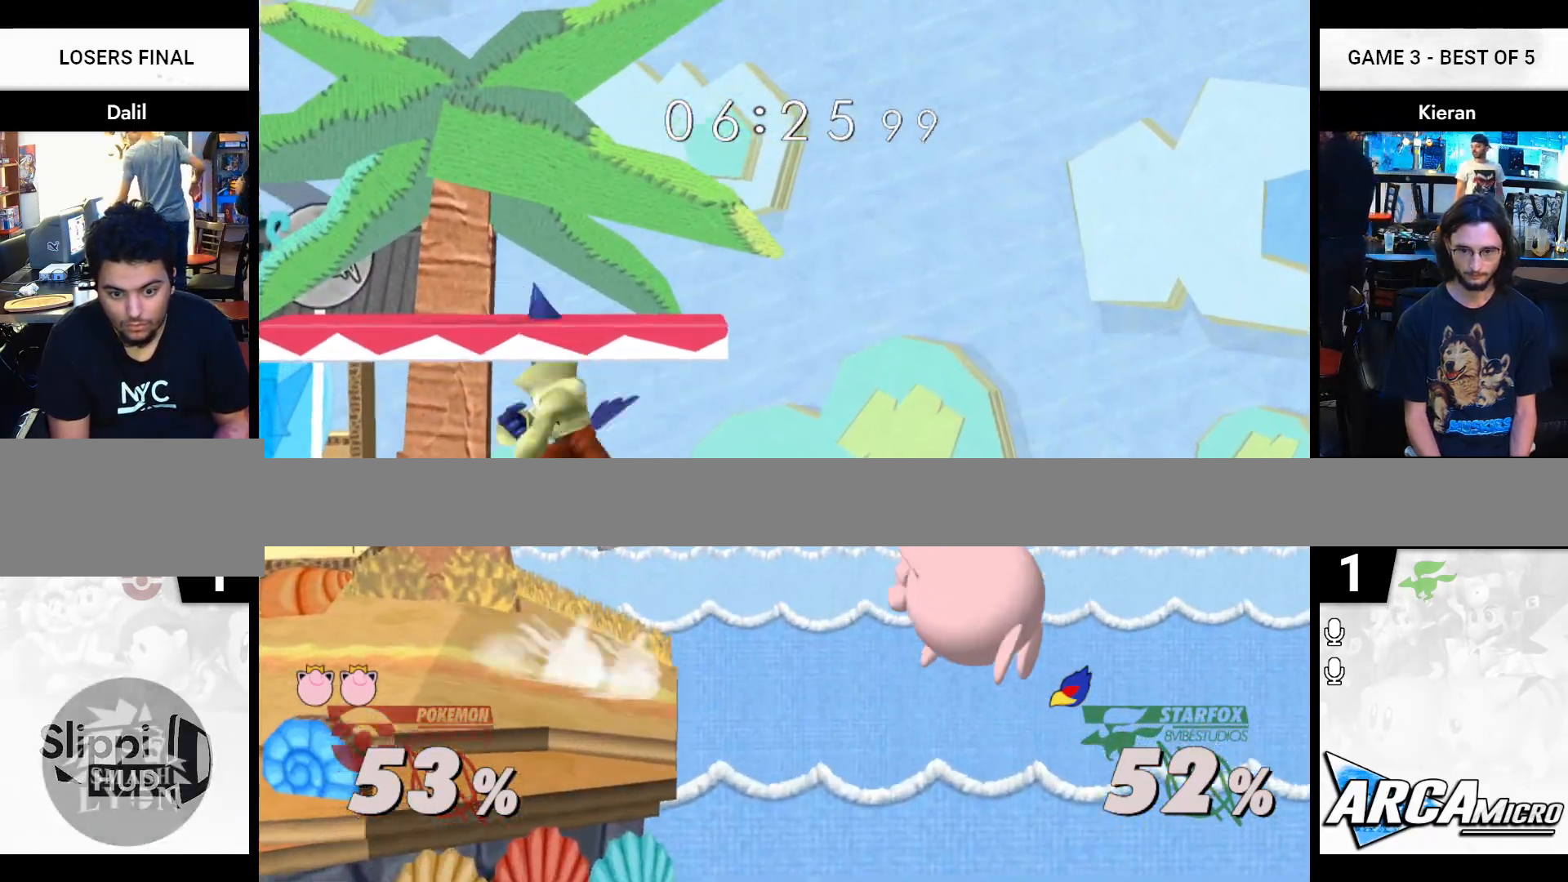
{"buttons": [], "left_stick": "center", "right_stick": "center", "events": [[250, "left_stick", "center"], [300, "left_stick", "left"], [483, "left_stick", "center"]]}
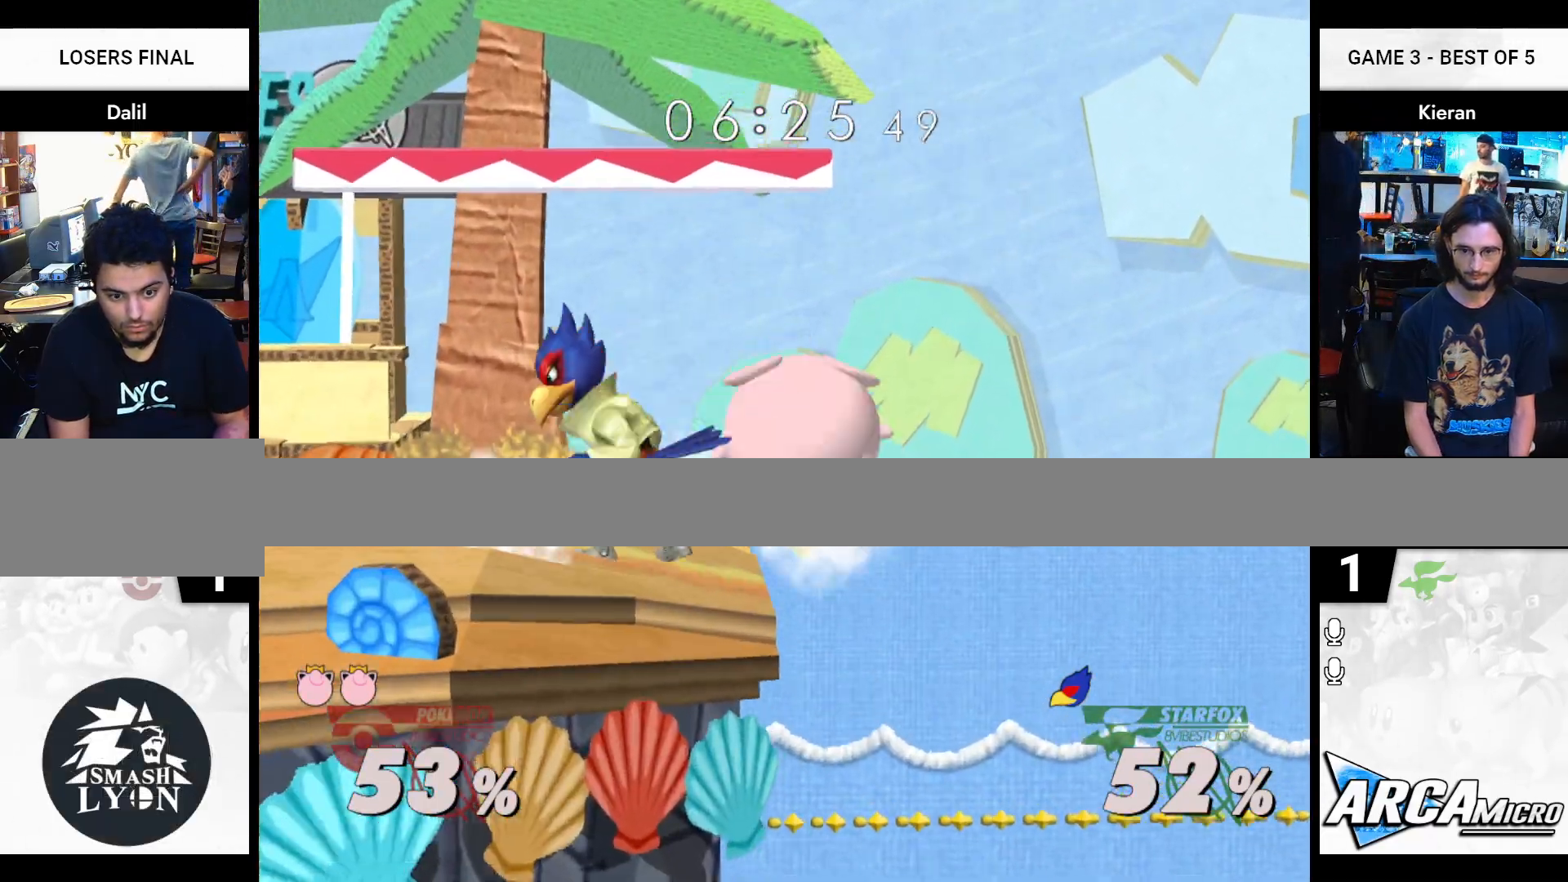
{"buttons": ["Y", "R1"], "left_stick": "center", "right_stick": "center", "events": [[117, "R1", "down"], [417, "Y", "down"]]}
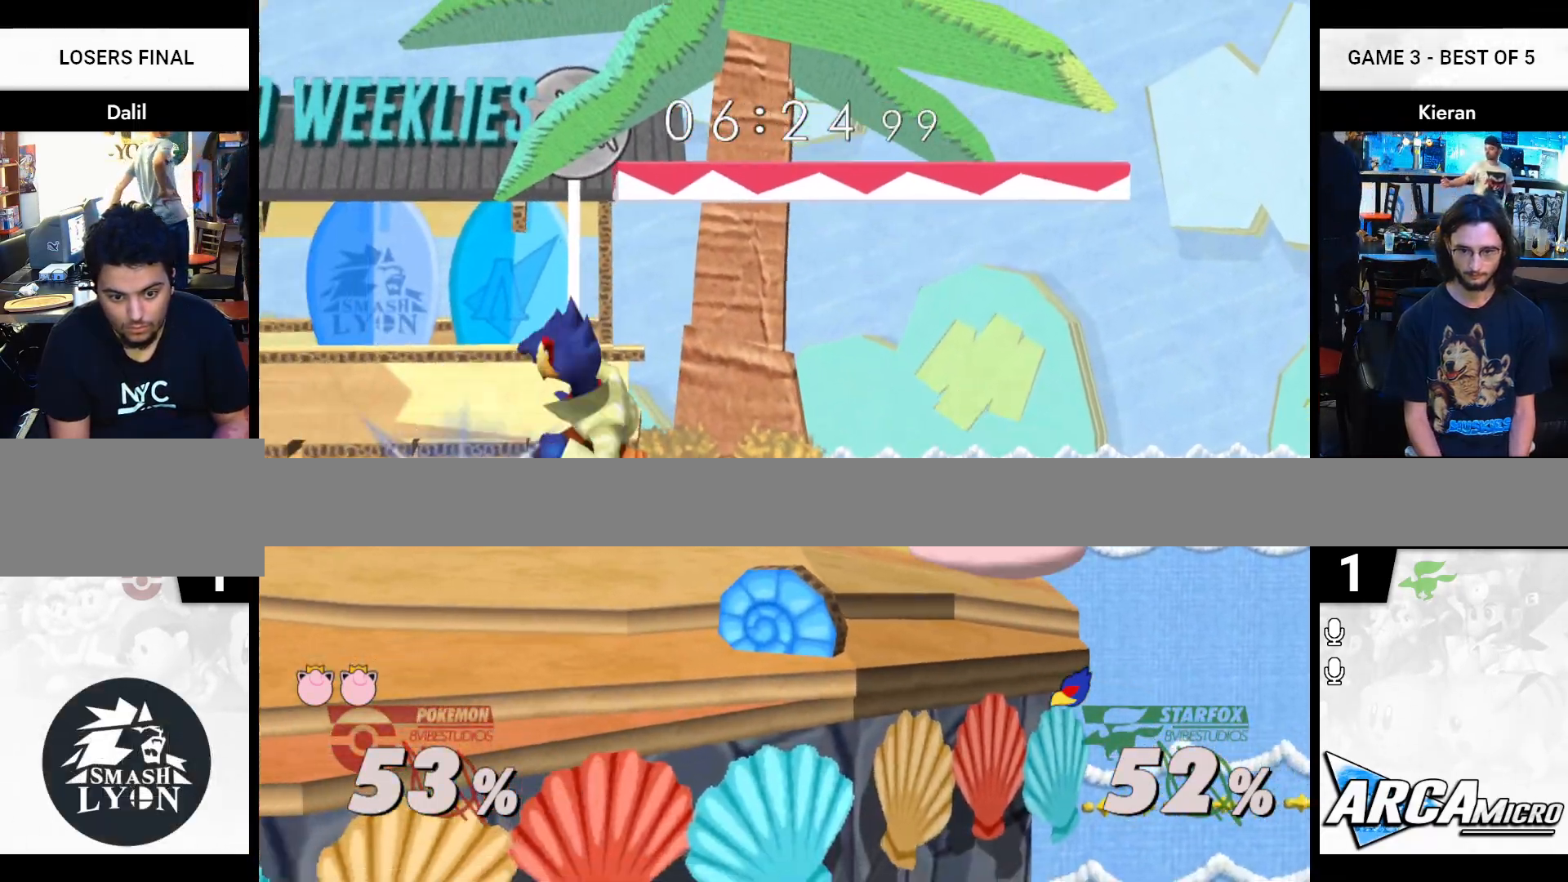
{"buttons": [], "left_stick": "up-left", "right_stick": "center", "events": [[83, "Y", "up"], [116, "R1", "up"], [217, "A", "down"], [300, "A", "up"], [350, "left_stick", "up-left"]]}
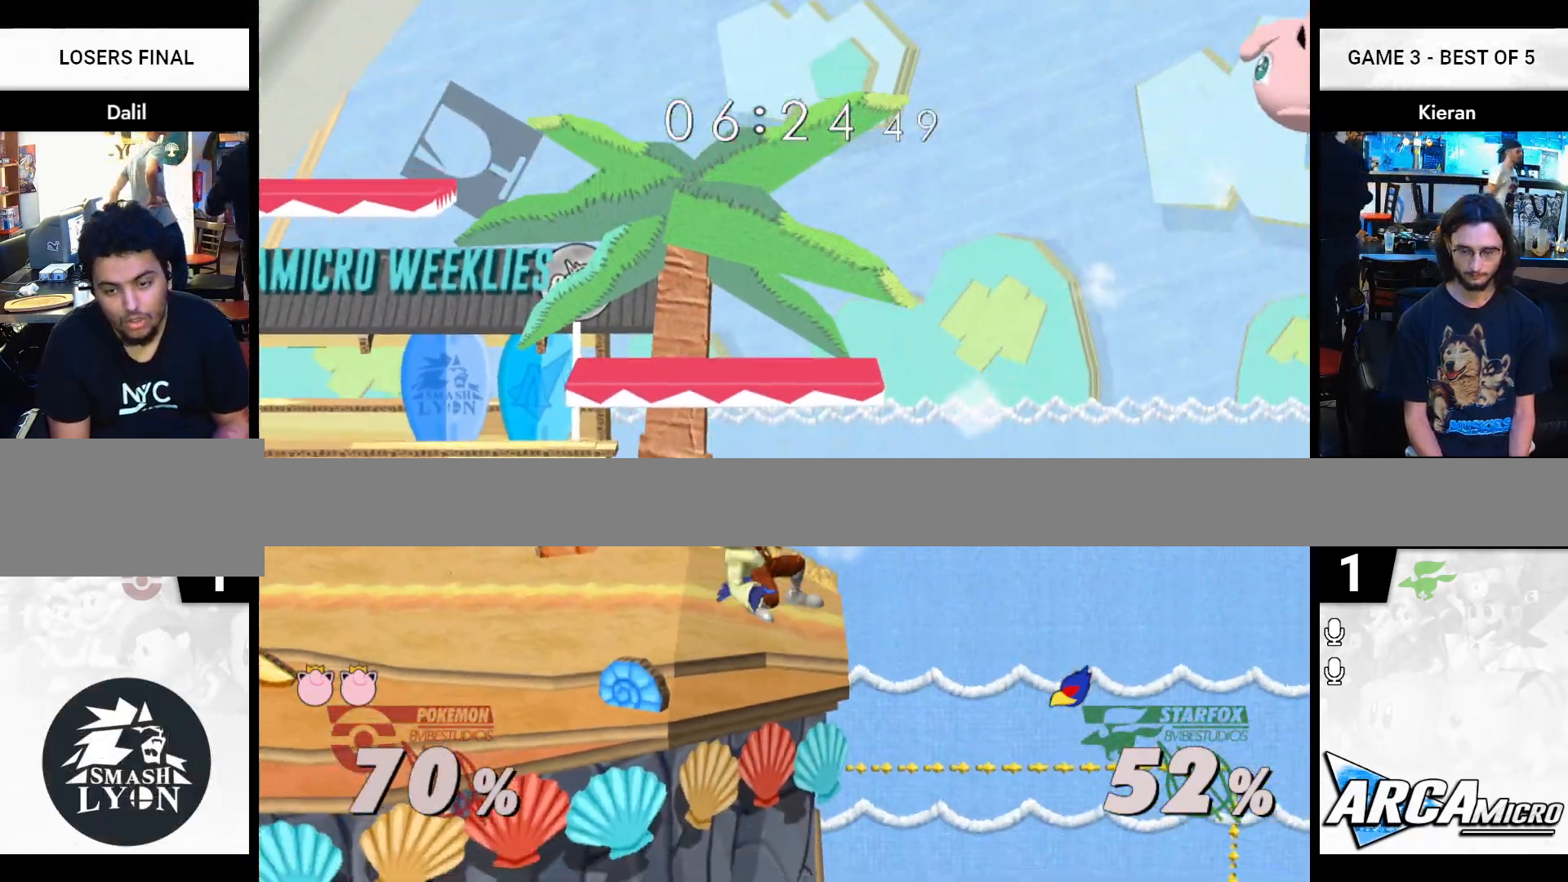
{"buttons": [], "left_stick": "left", "right_stick": "center", "events": [[50, "left_stick", "left"]]}
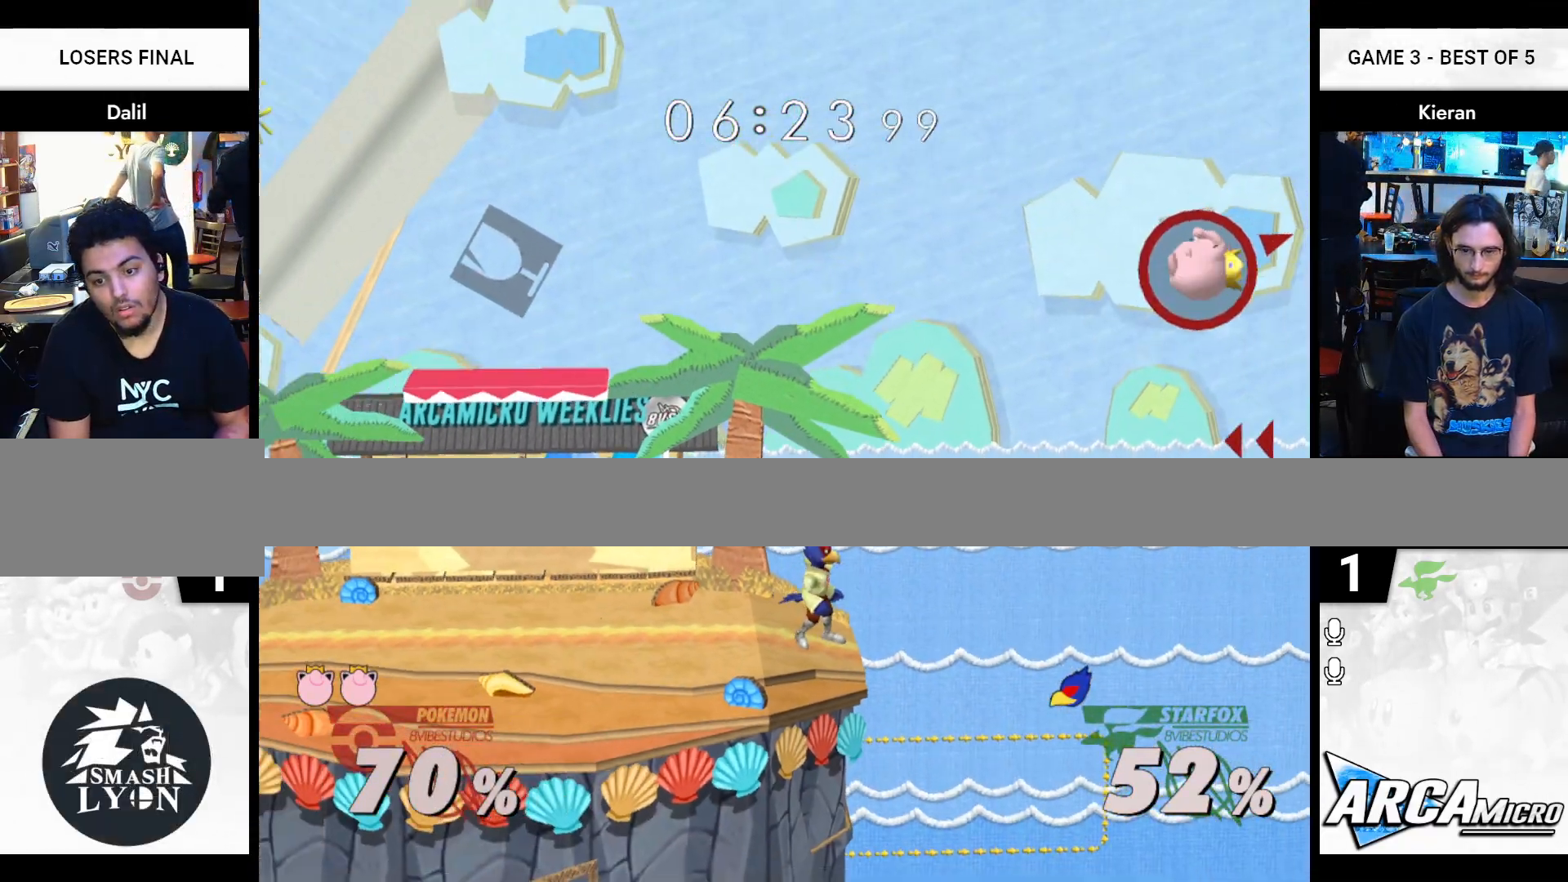
{"buttons": [], "left_stick": "left", "right_stick": "center", "events": []}
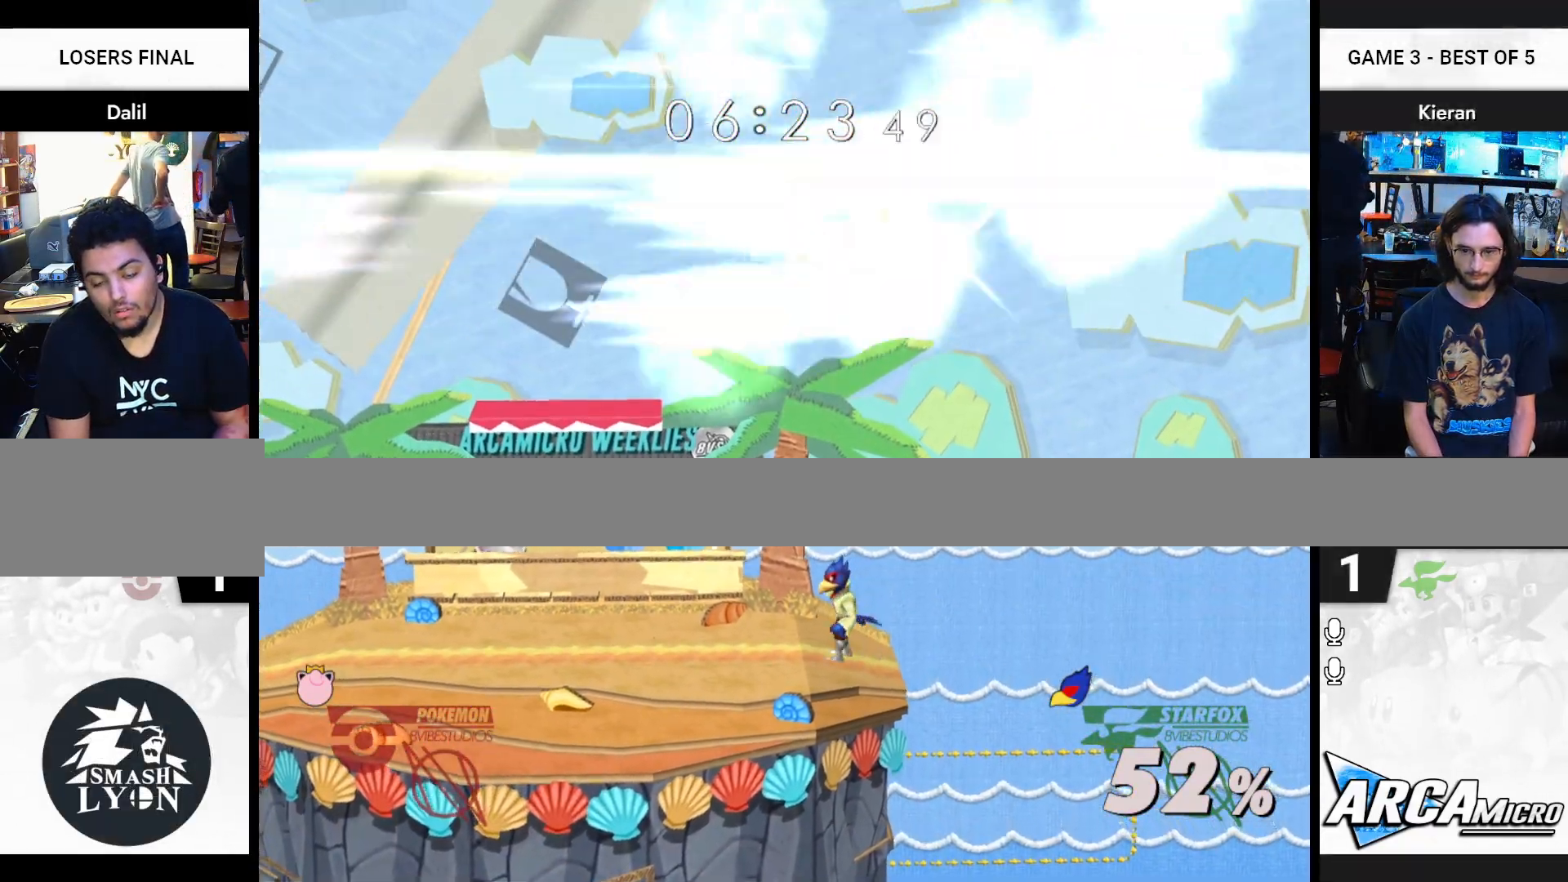
{"buttons": [], "left_stick": "center", "right_stick": "center", "events": [[451, "left_stick", "center"]]}
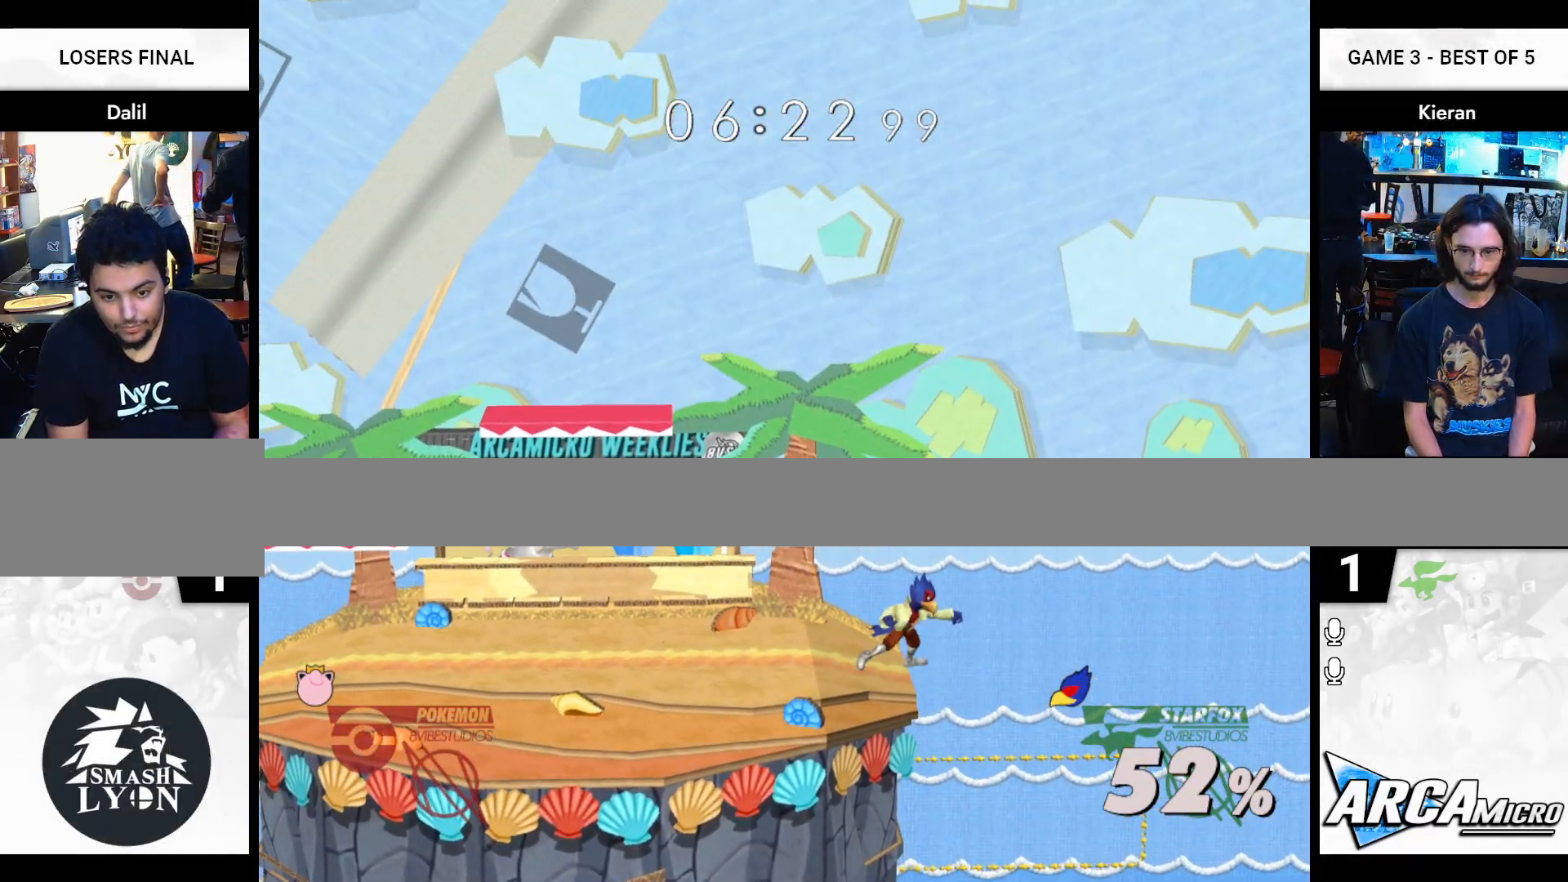
{"buttons": [], "left_stick": "center", "right_stick": "center", "events": []}
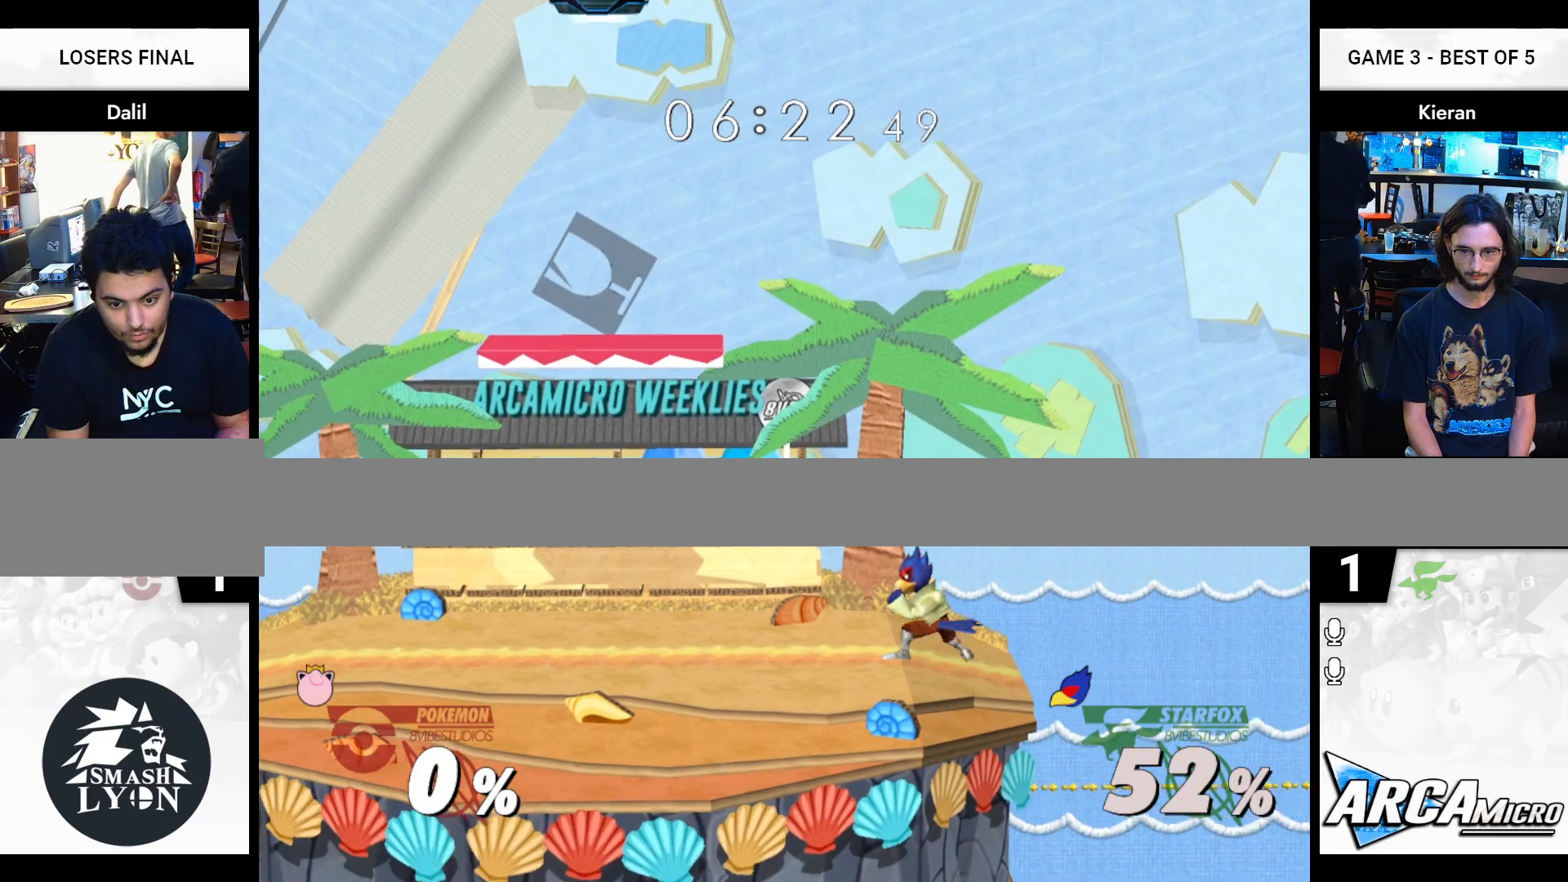
{"buttons": [], "left_stick": "right", "right_stick": "center", "events": [[451, "left_stick", "right"]]}
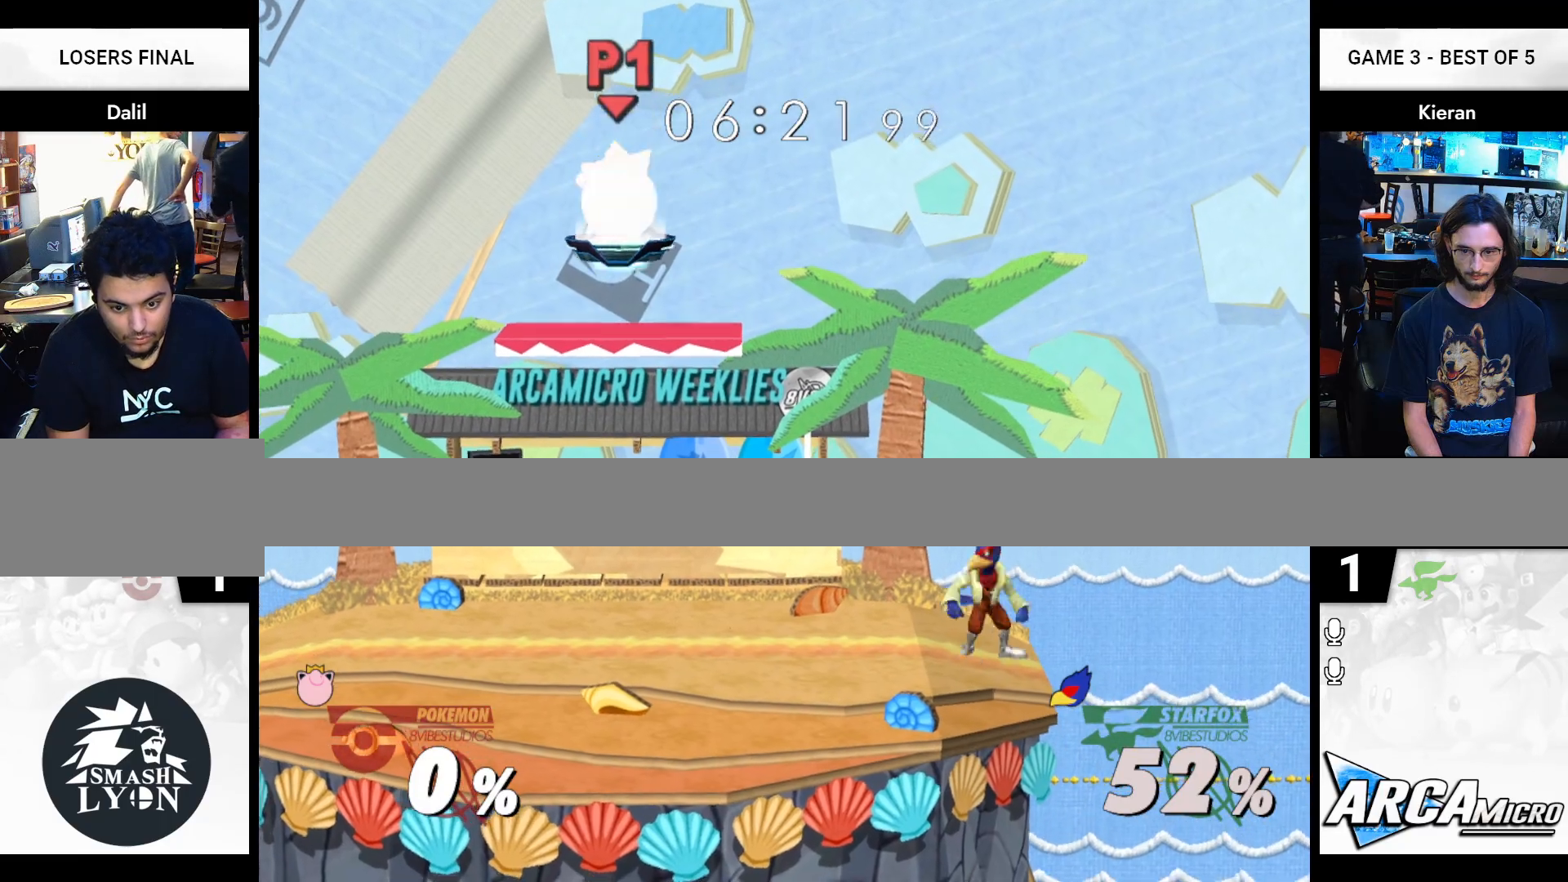
{"buttons": [], "left_stick": "right", "right_stick": "right", "events": [[234, "left_stick", "down"], [450, "left_stick", "right"], [467, "right_stick", "right"]]}
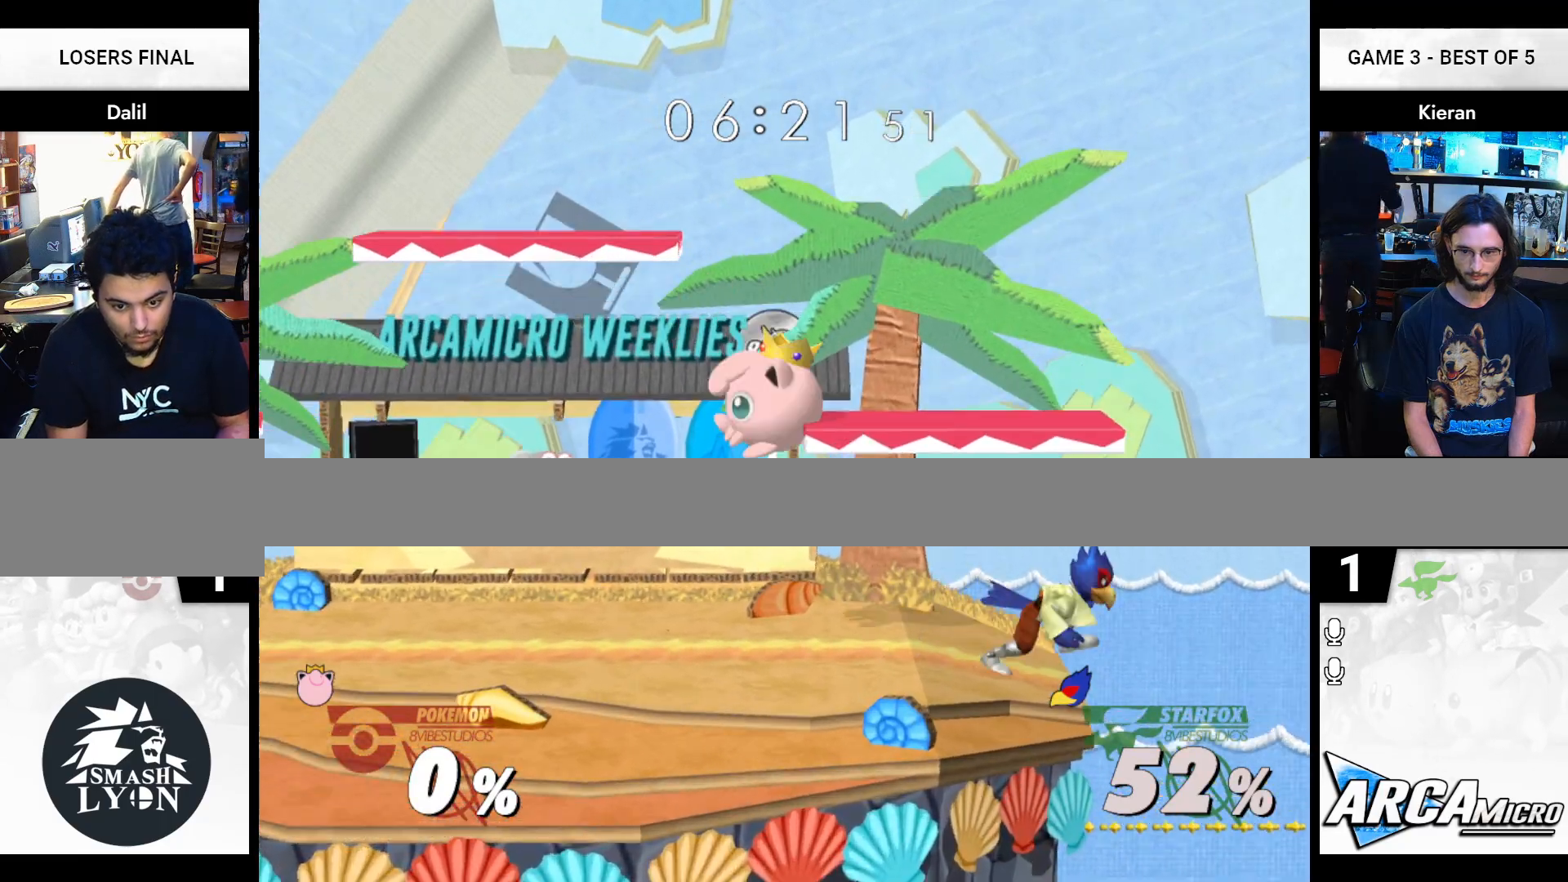
{"buttons": [], "left_stick": "center", "right_stick": "center", "events": [[34, "right_stick", "center"], [134, "R1", "down"], [134, "left_stick", "left"], [251, "R1", "up"], [267, "left_stick", "center"]]}
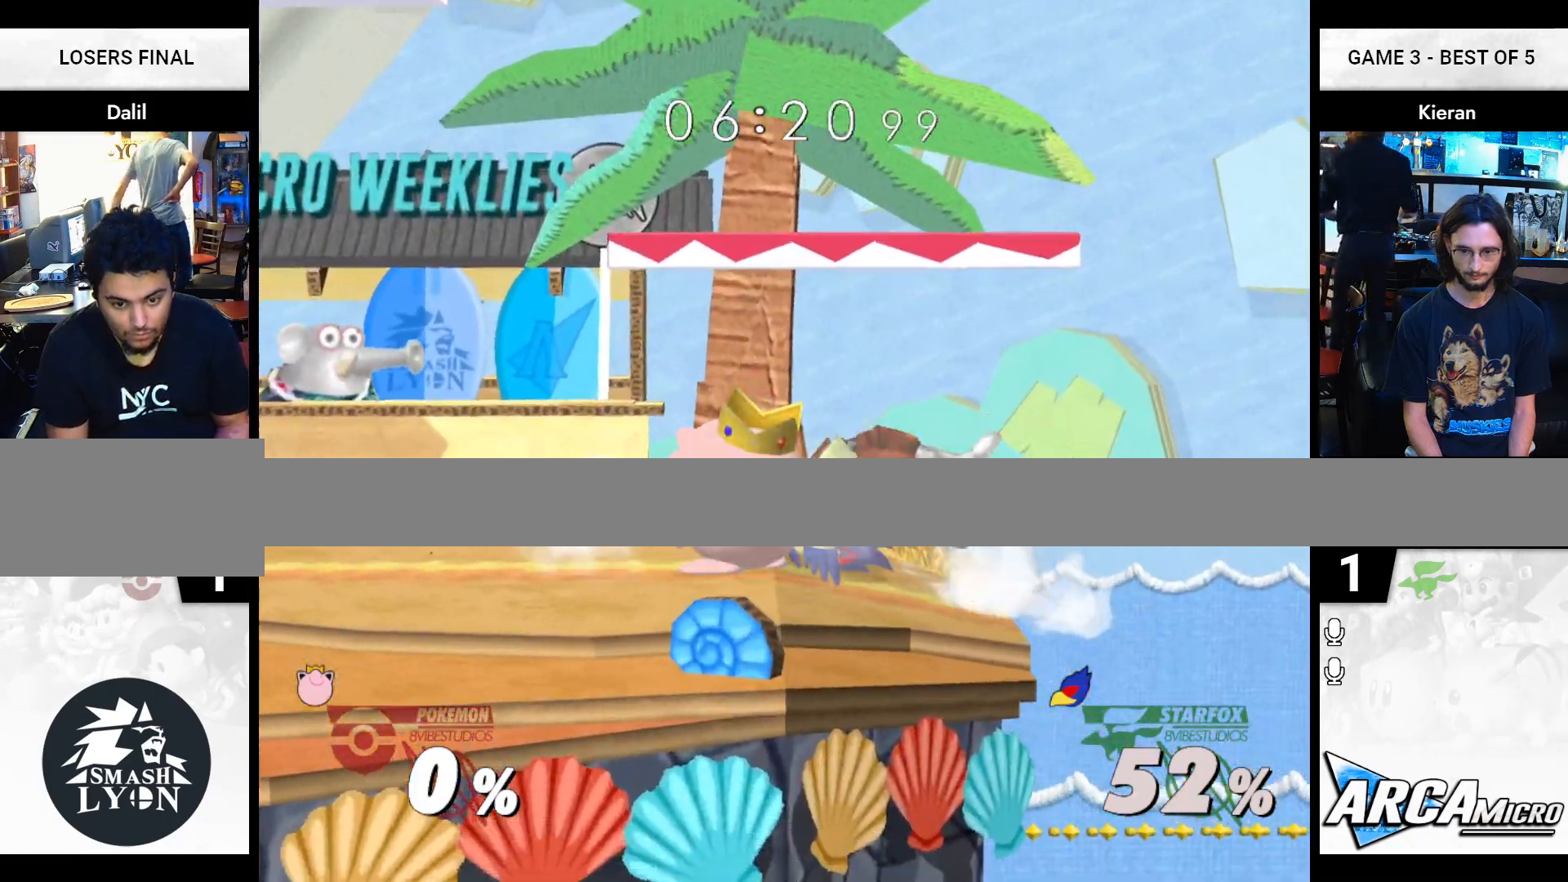
{"buttons": [], "left_stick": "left", "right_stick": "center", "events": [[167, "Y", "down"], [183, "left_stick", "left"], [300, "right_stick", "right"], [350, "Y", "up"], [350, "right_stick", "center"]]}
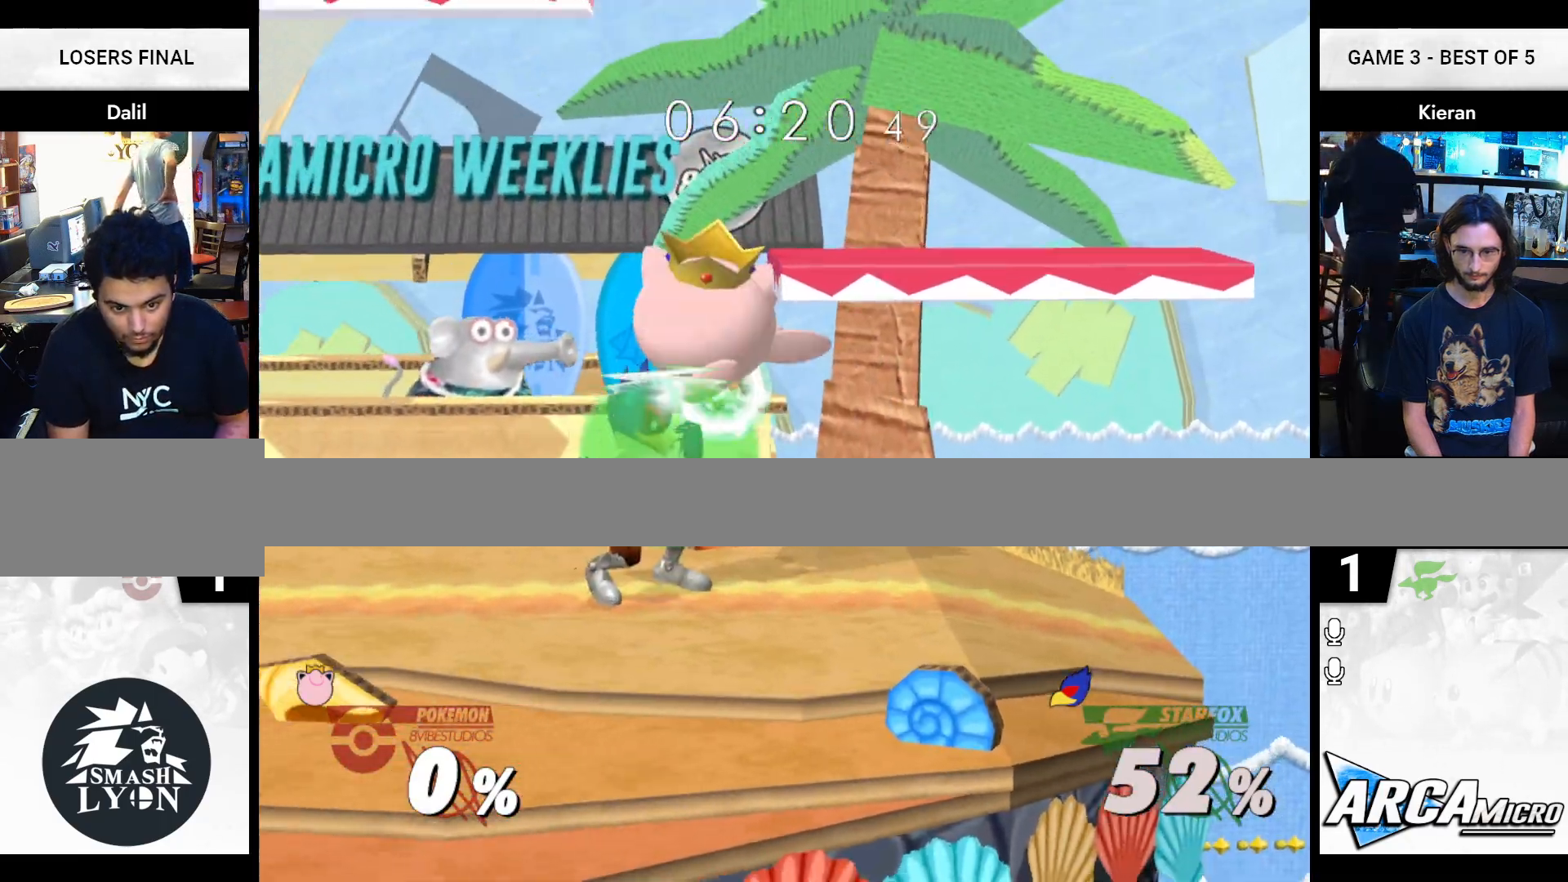
{"buttons": [], "left_stick": "right", "right_stick": "right", "events": [[217, "left_stick", "center"], [267, "left_stick", "left"], [351, "left_stick", "center"], [451, "left_stick", "right"], [484, "right_stick", "right"]]}
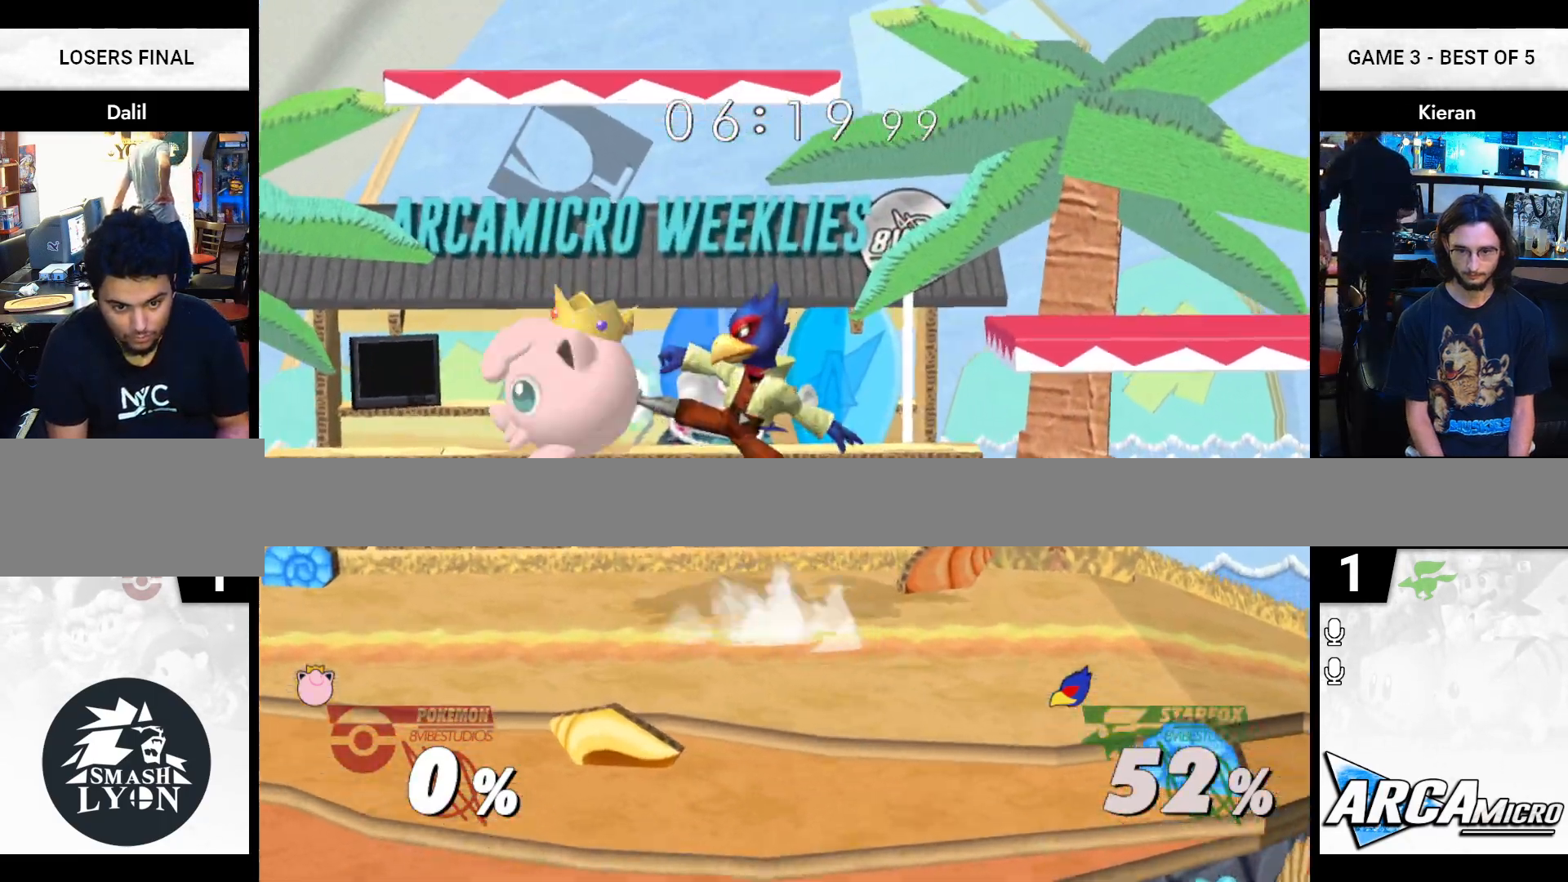
{"buttons": [], "left_stick": "center", "right_stick": "center", "events": [[67, "right_stick", "center"], [100, "left_stick", "down-left"], [117, "R1", "down"], [217, "left_stick", "center"], [234, "R1", "up"]]}
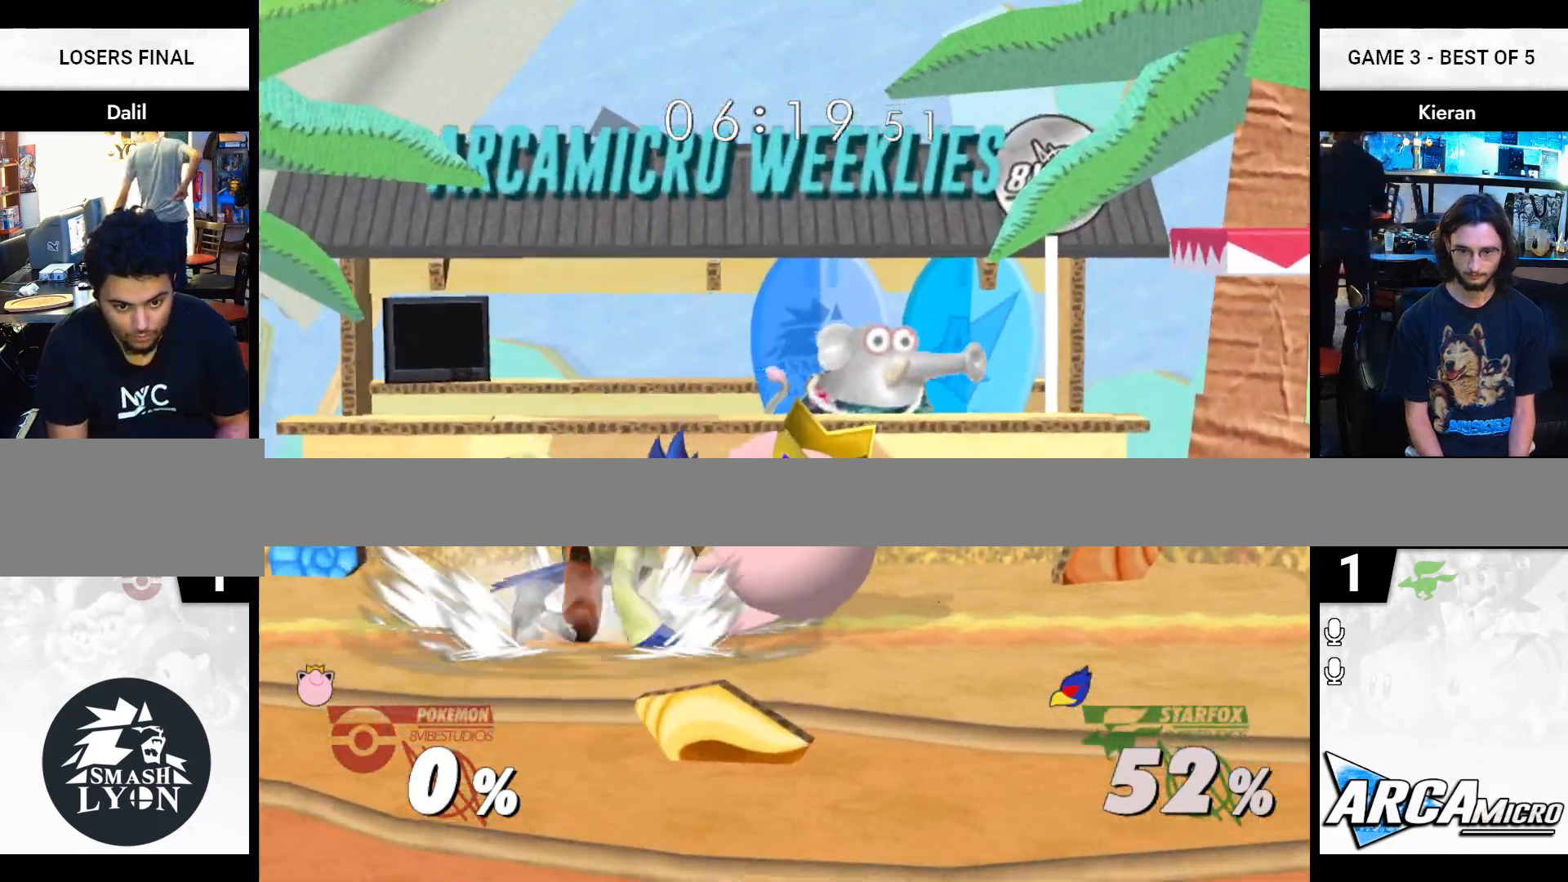
{"buttons": [], "left_stick": "center", "right_stick": "center", "events": [[34, "Z", "down"], [167, "Z", "up"], [301, "left_stick", "up"], [501, "left_stick", "center"]]}
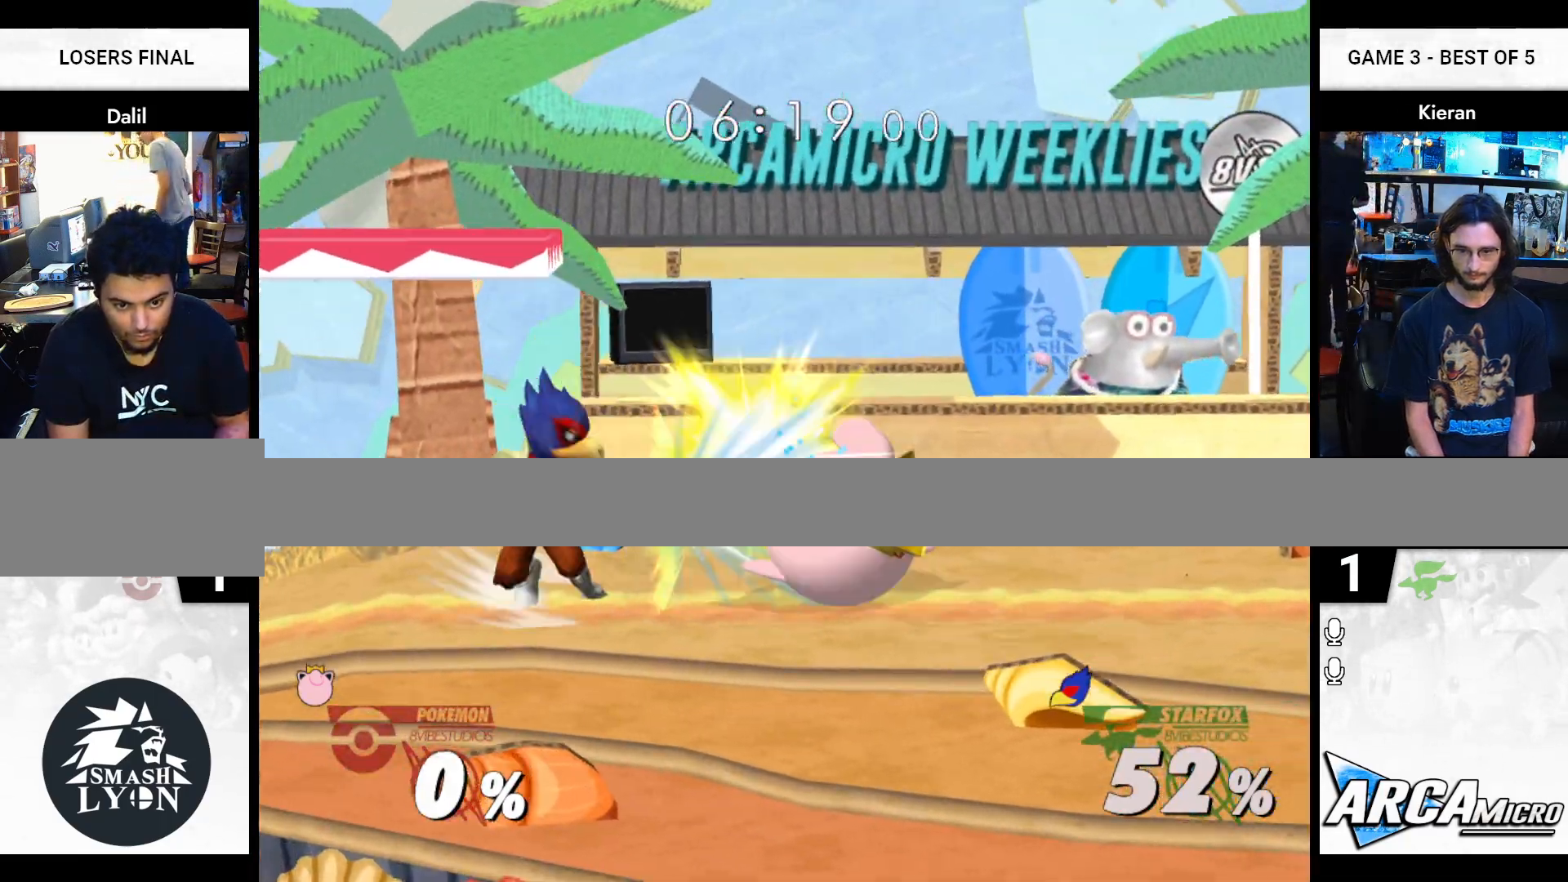
{"buttons": [], "left_stick": "left", "right_stick": "center", "events": [[33, "R1", "down"], [484, "R1", "up"], [500, "left_stick", "left"]]}
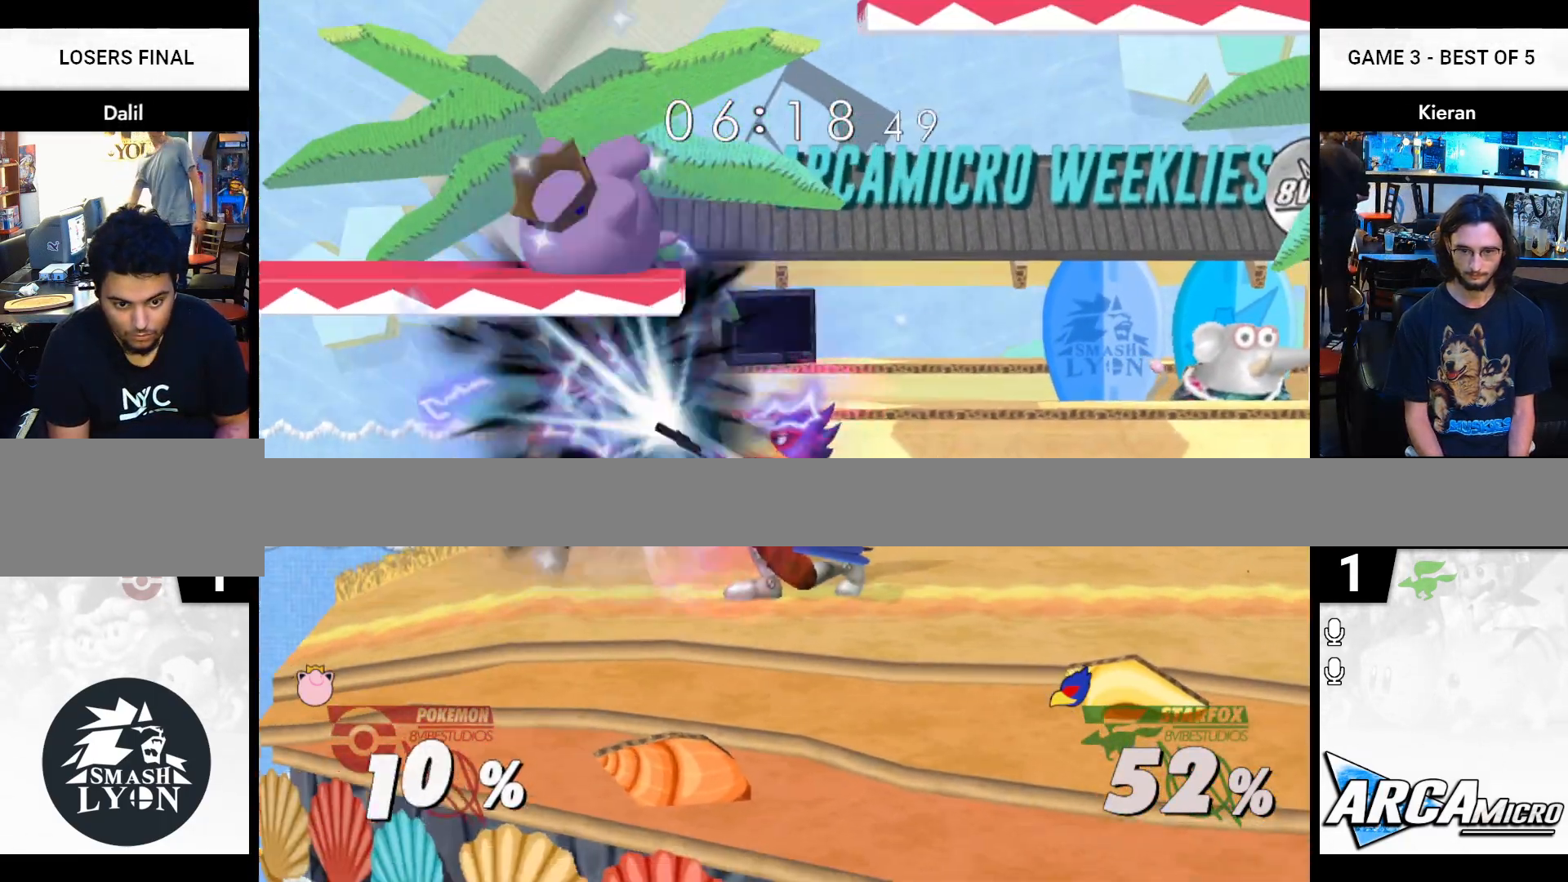
{"buttons": [], "left_stick": "left", "right_stick": "center", "events": []}